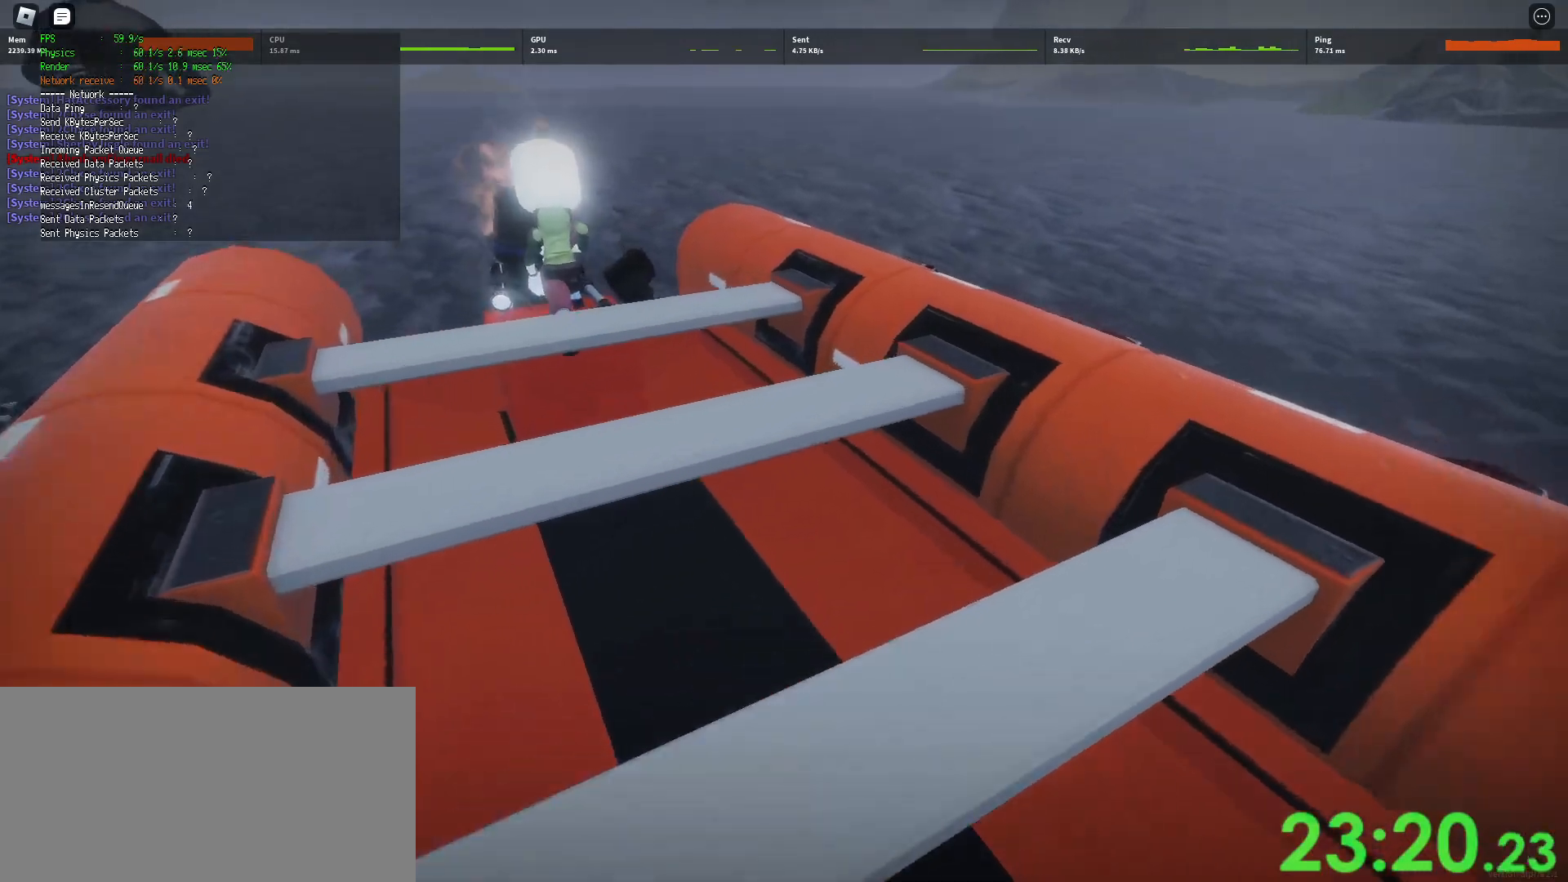
Gameplay with keyboard and mouse; each line is a JSON object with the keys and mouse buttons held at the frame after it. "events" lists presses ("down") and releases ("up") of "a", "ctrl", "d", "e", "q", "s", "shift", "space", "w", "mouse_left", "mouse_wheel", "mouse_right", "mouse_mb4" and "mouse_mb5" between this image and that frame as [ms after this image, input, new state], when the widget could be followed in between. "mouse_left", "mouse_wheel", "mouse_right", "mouse_mb4", "mouse_mb5" = the "left", "wheel", "right", "mb4", "mb5" buttons of the "mouse" list. No other keys are recorded. "wheel" means that the mouse wheel is clicked or scrolled. Mouse movement is not recorded.
{"keys": ["w"], "mouse": ["right"], "events": []}
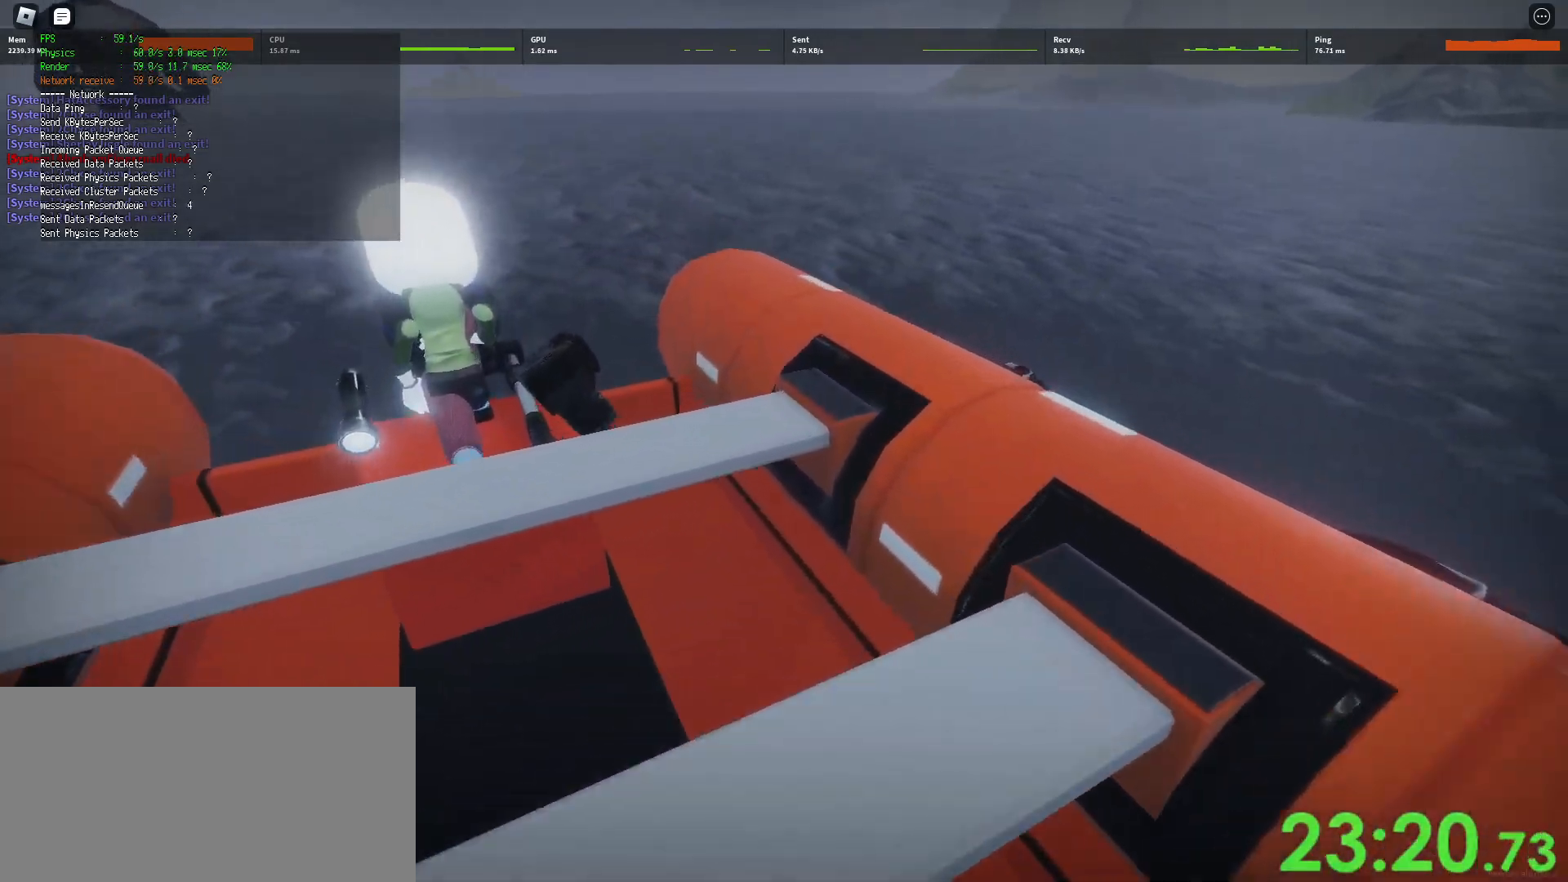
{"keys": ["w"], "mouse": ["right"], "events": []}
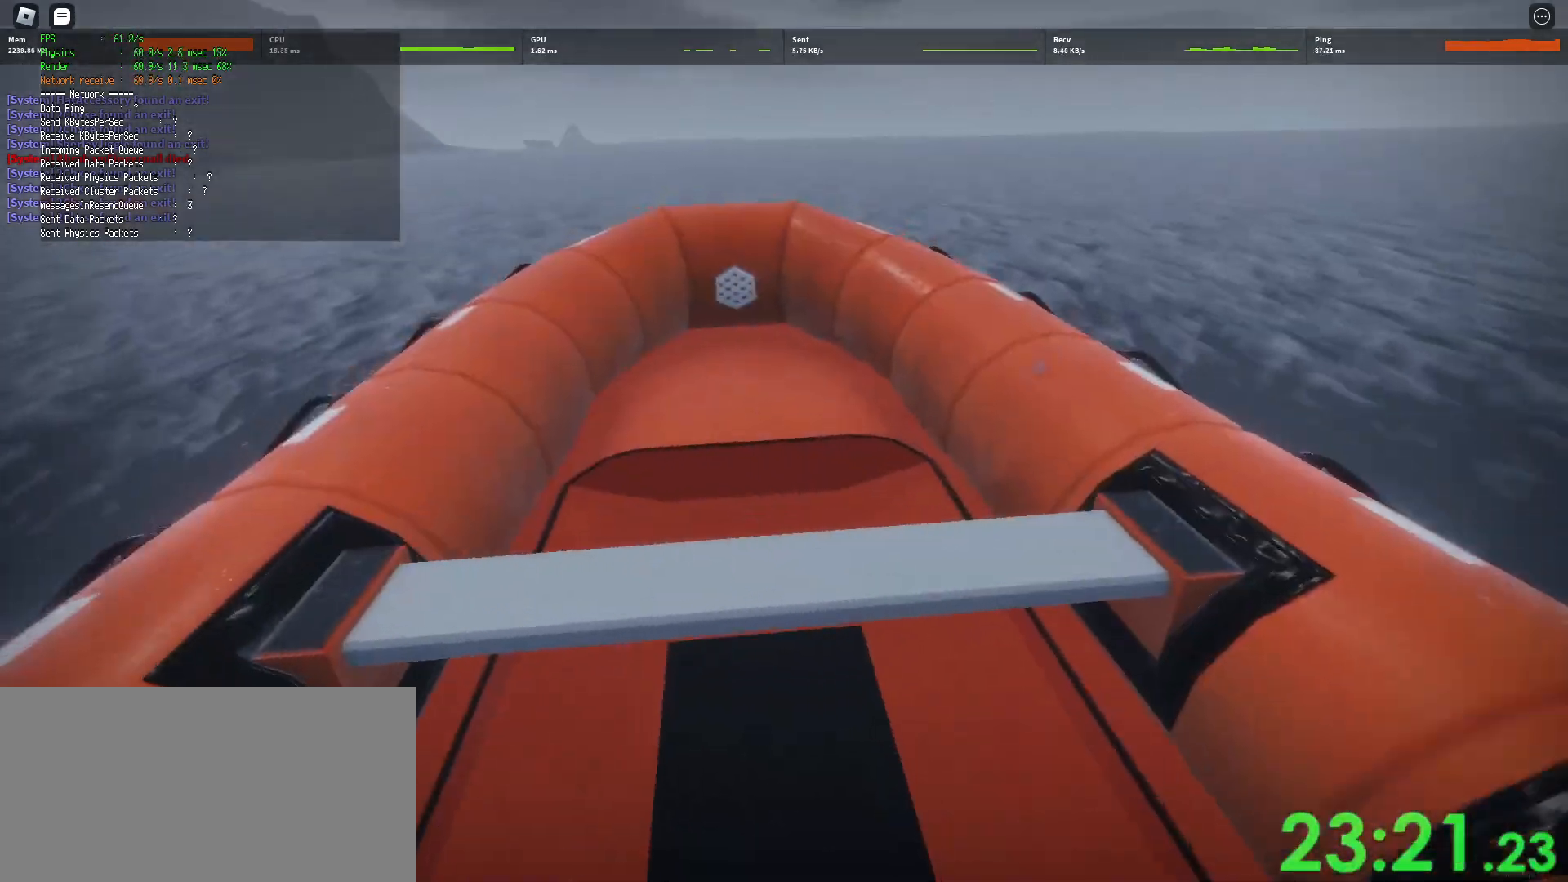
{"keys": ["w"], "mouse": ["right"], "events": []}
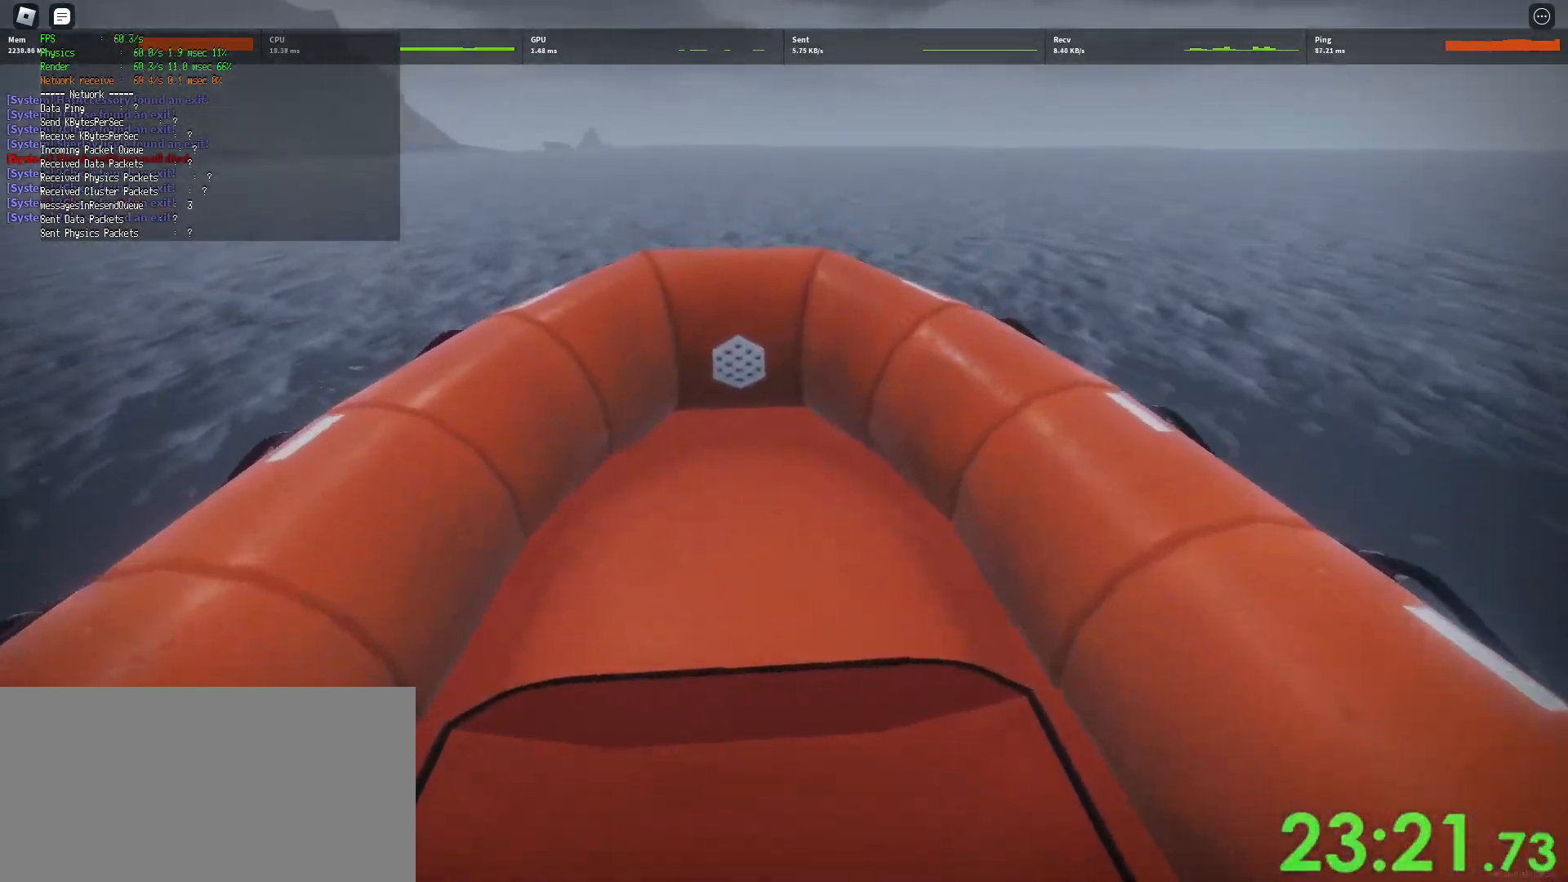
{"keys": ["w"], "mouse": ["right"], "events": []}
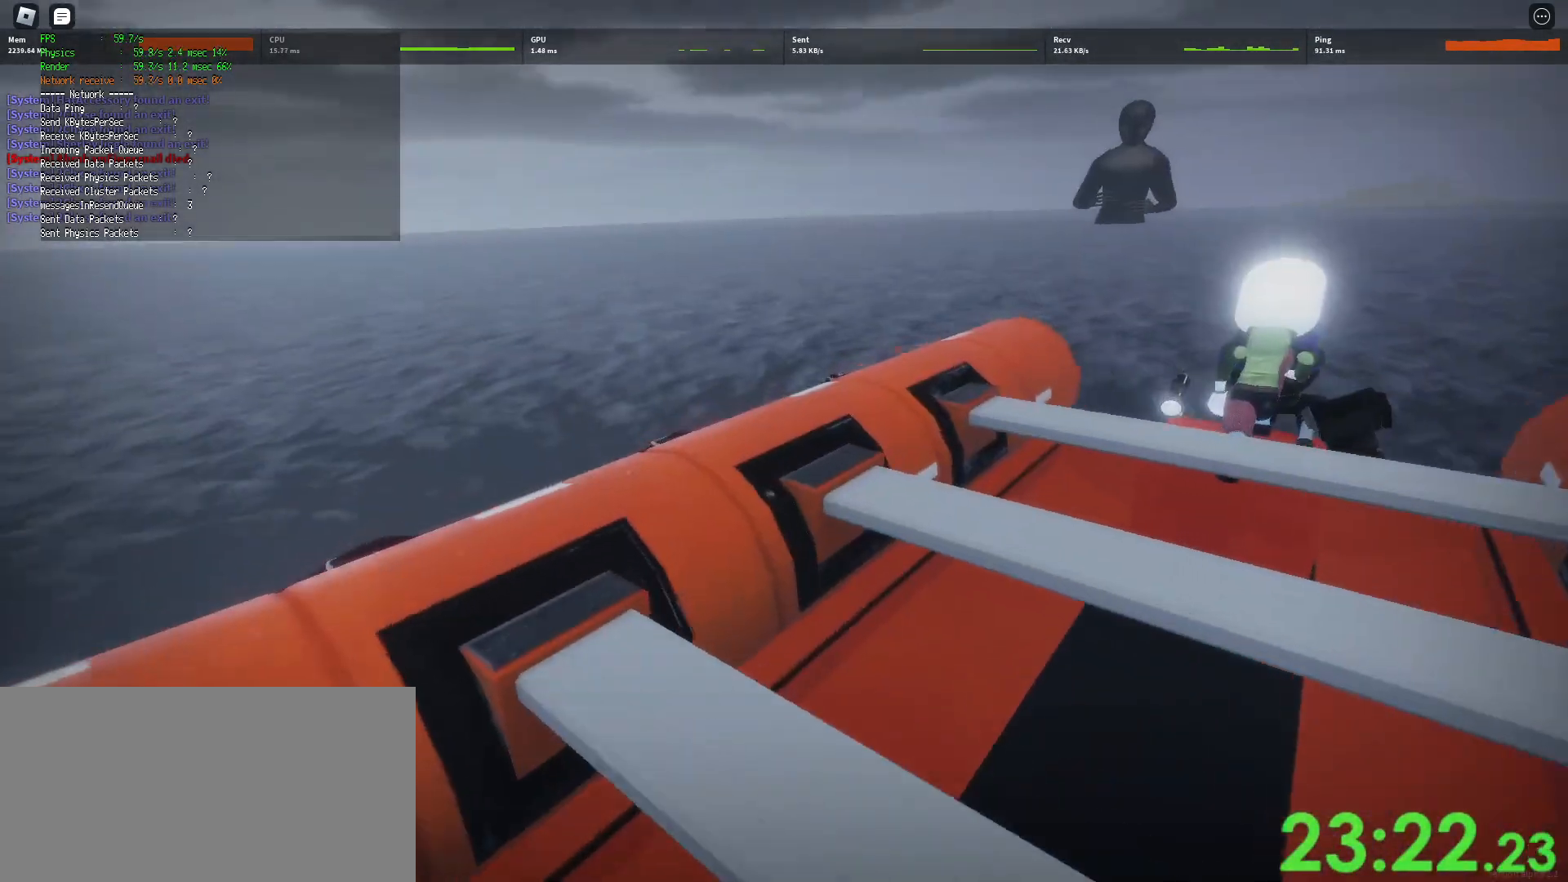
{"keys": ["w"], "mouse": ["right"], "events": []}
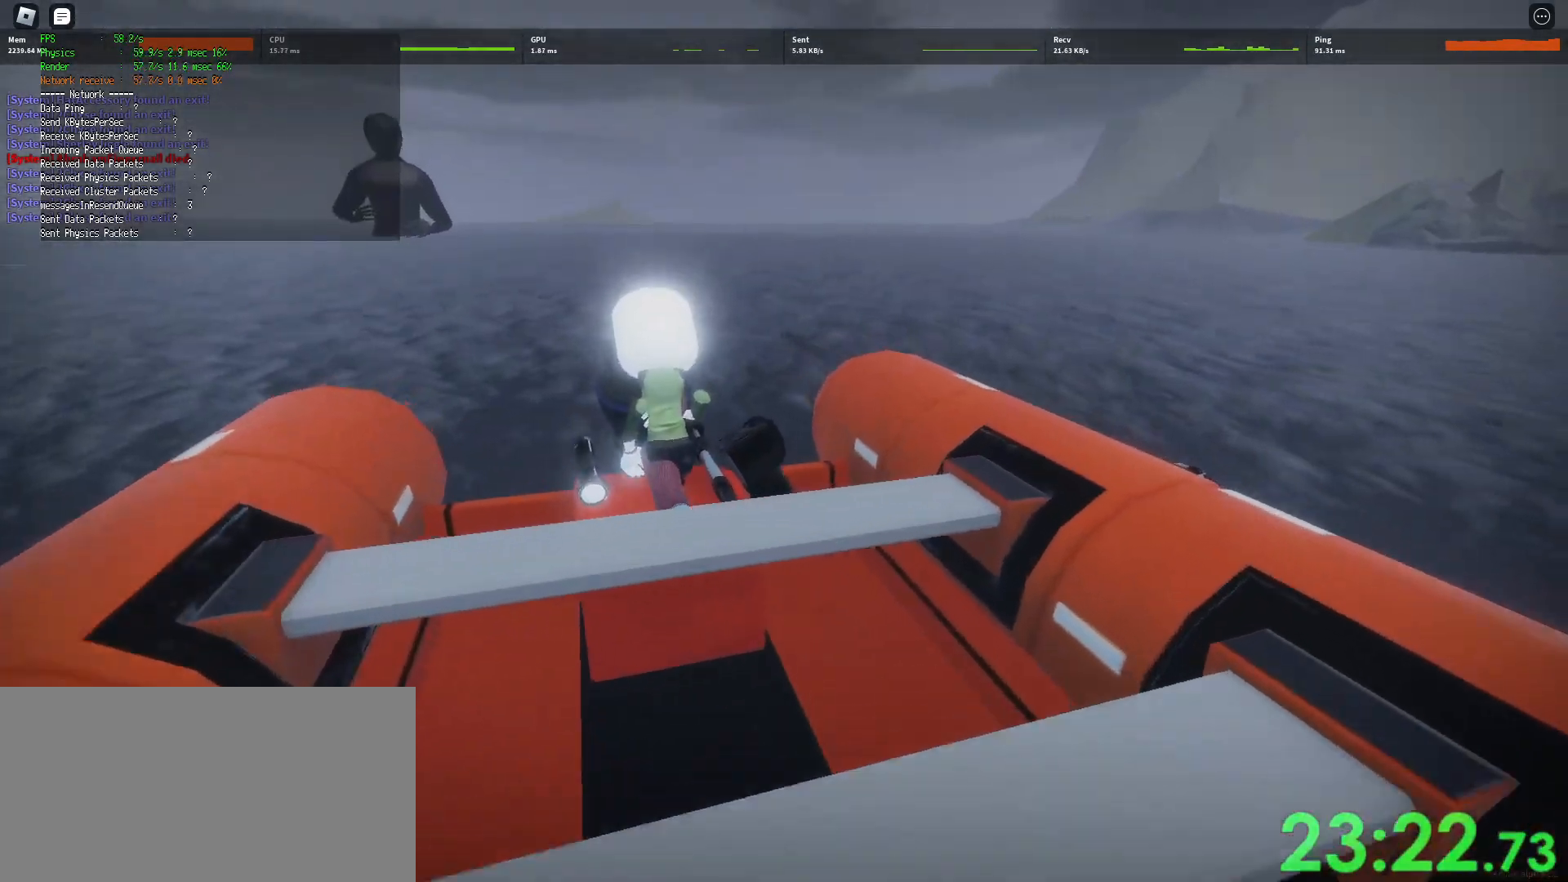
{"keys": ["w"], "mouse": ["right"], "events": []}
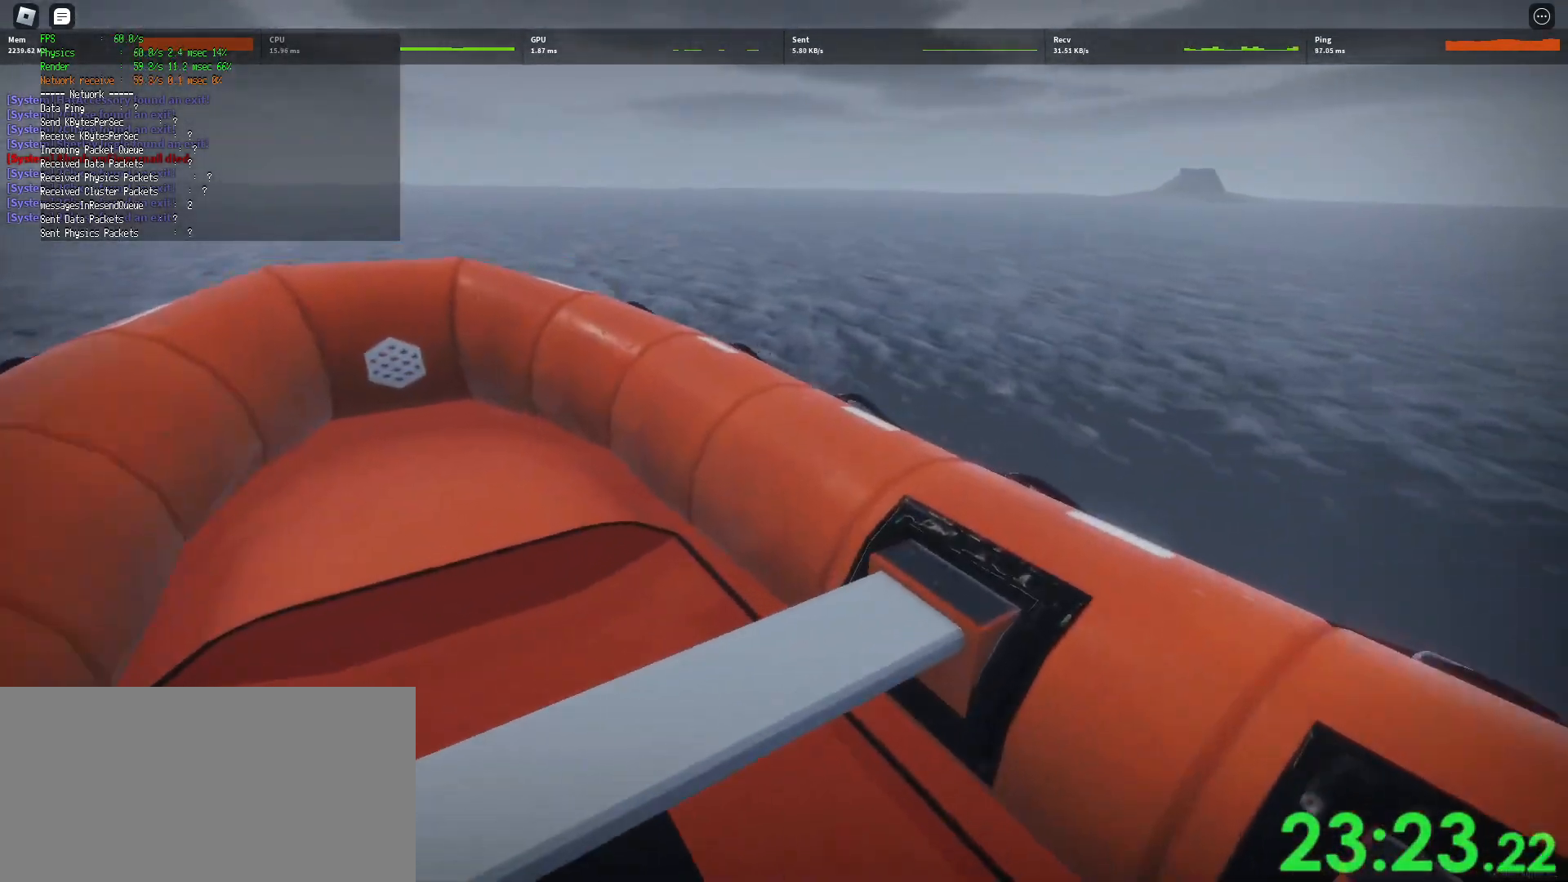
{"keys": ["w"], "mouse": ["right"], "events": []}
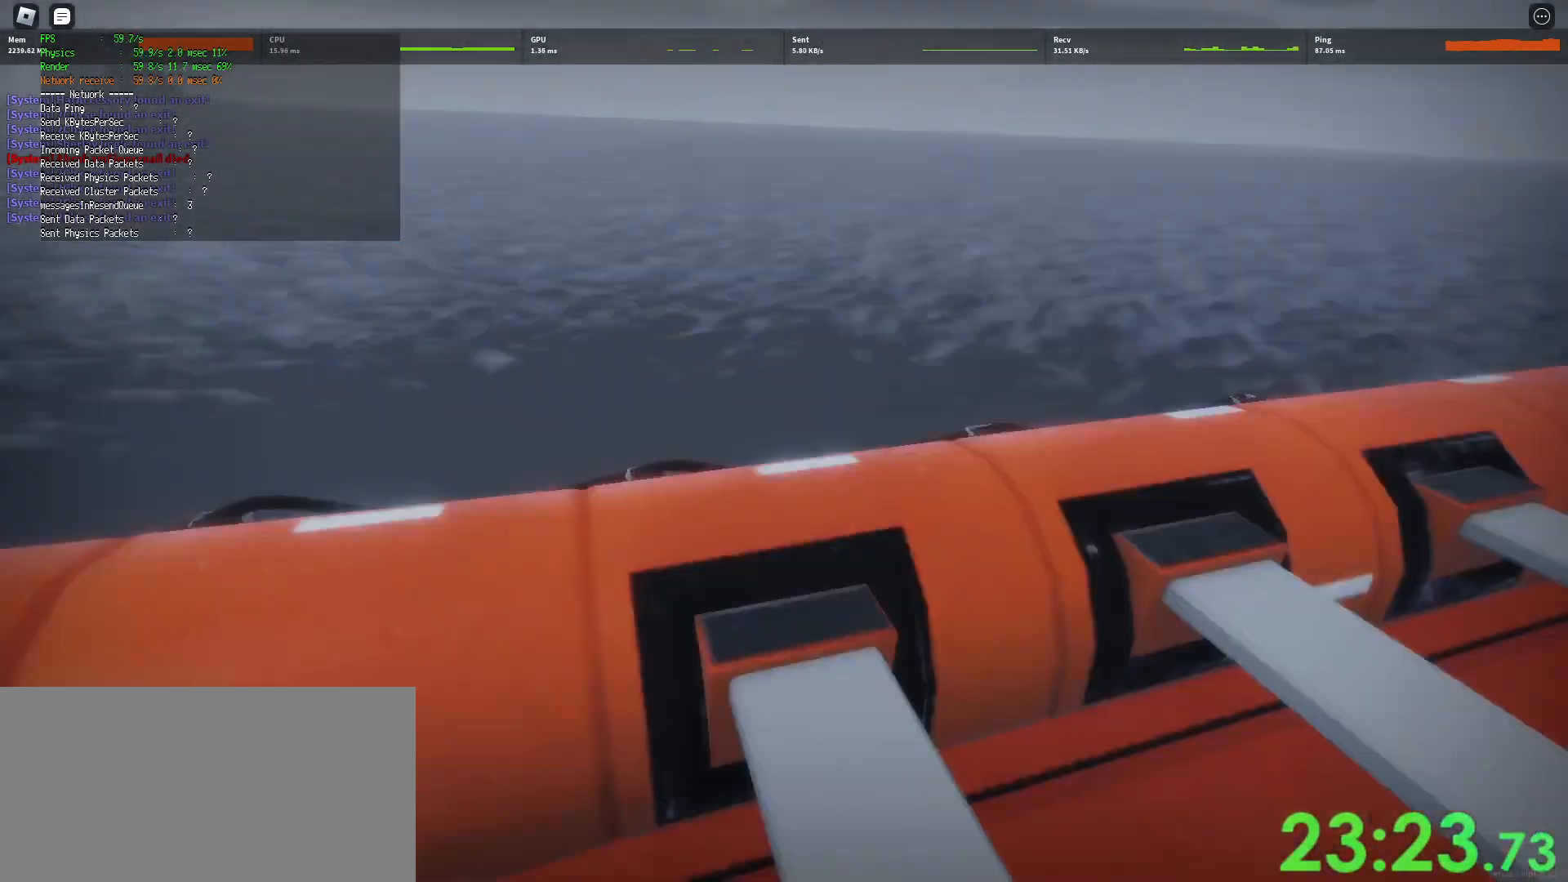
{"keys": ["w"], "mouse": ["right"], "events": []}
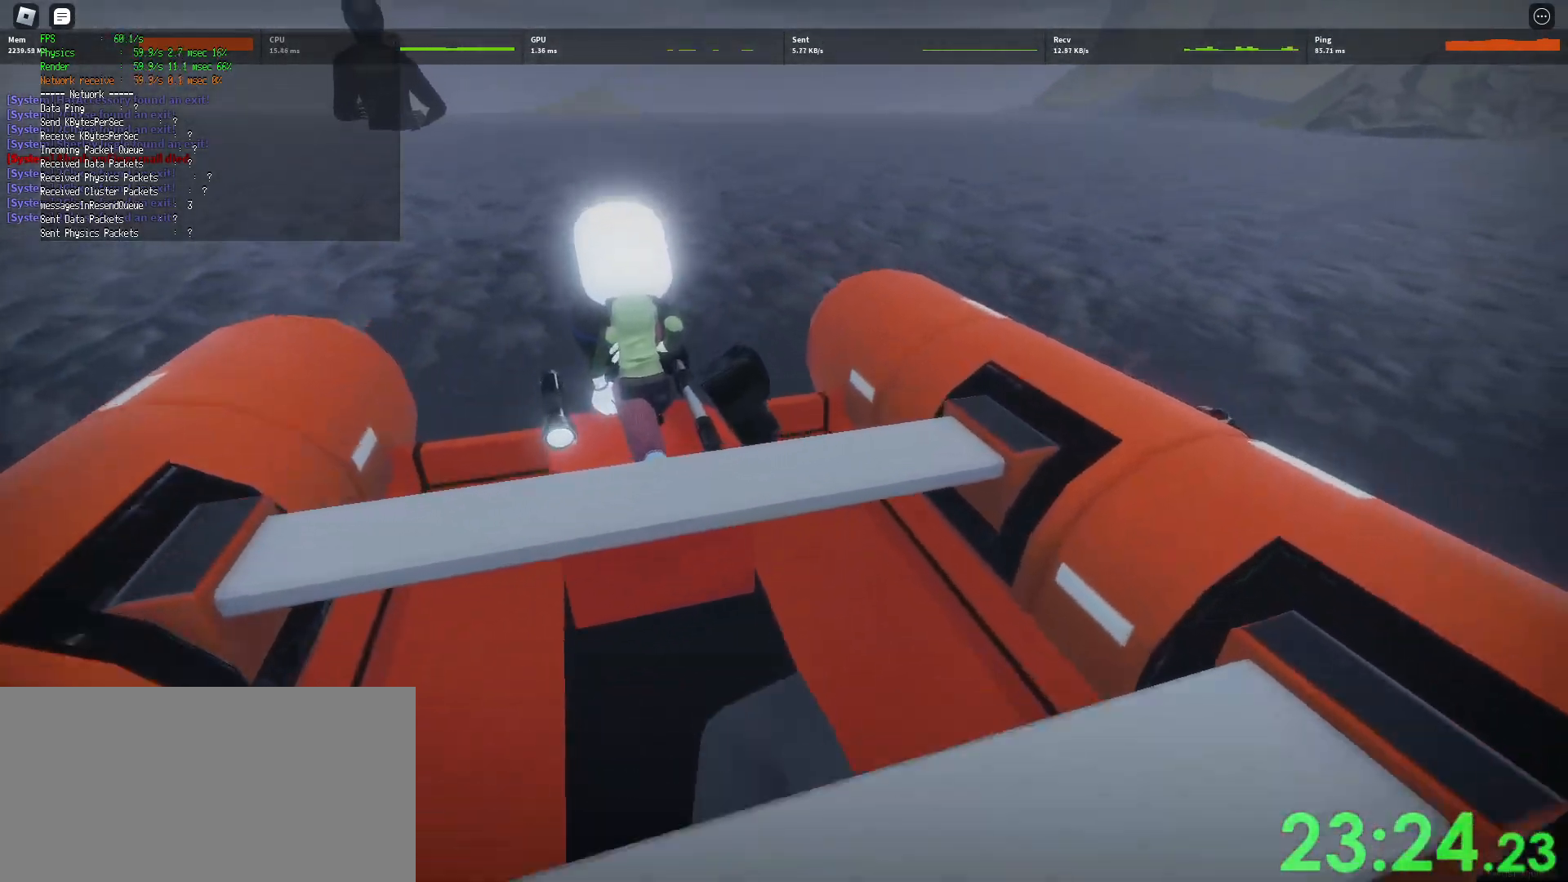
{"keys": ["w"], "mouse": ["right"], "events": []}
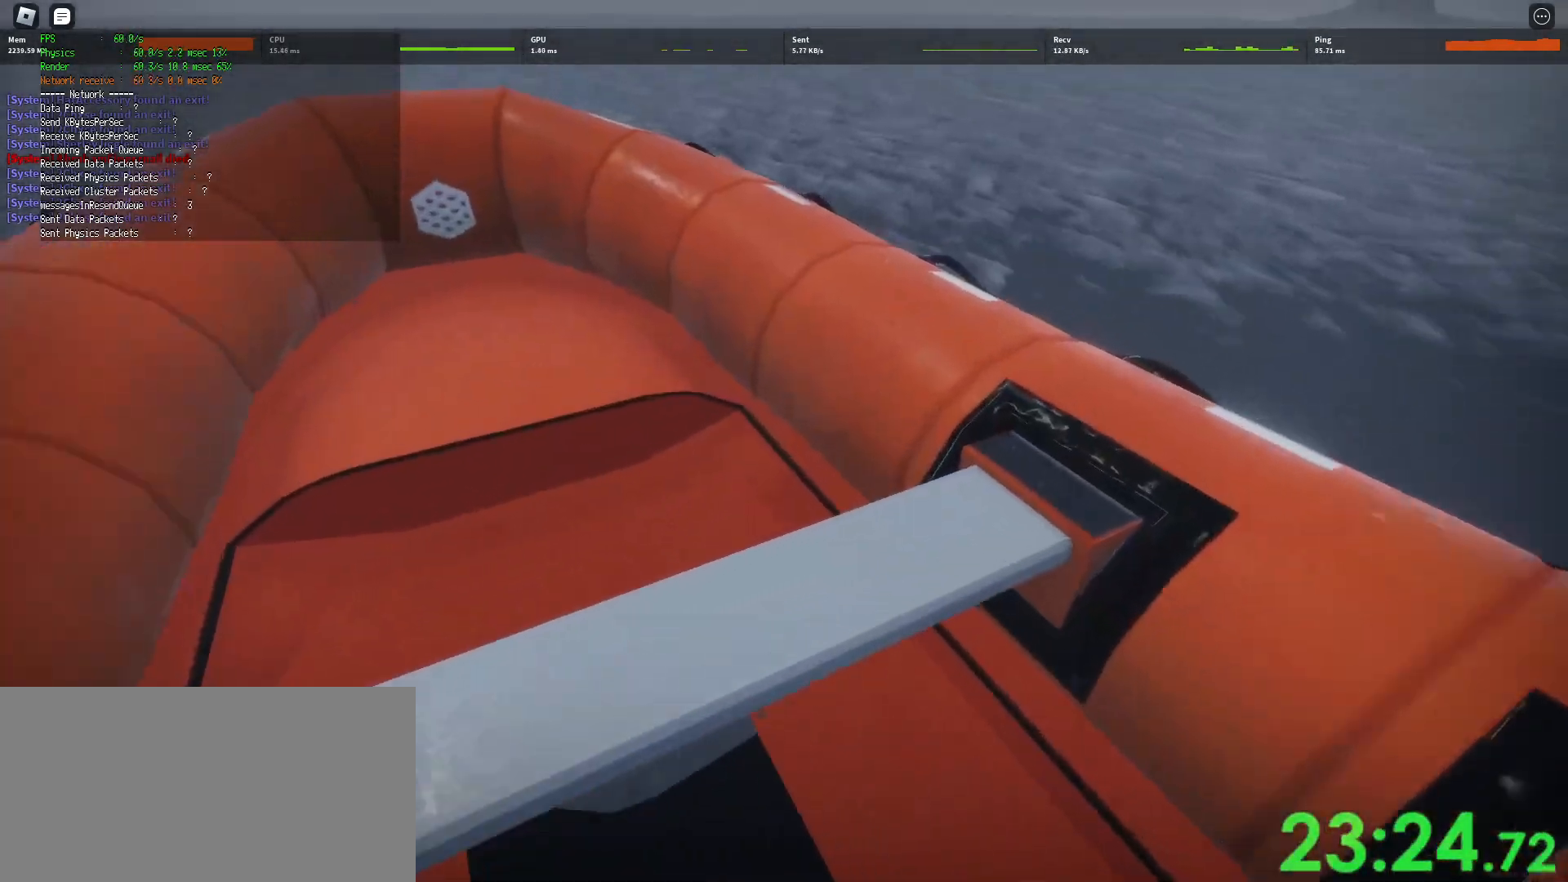
{"keys": ["w"], "mouse": ["right"], "events": []}
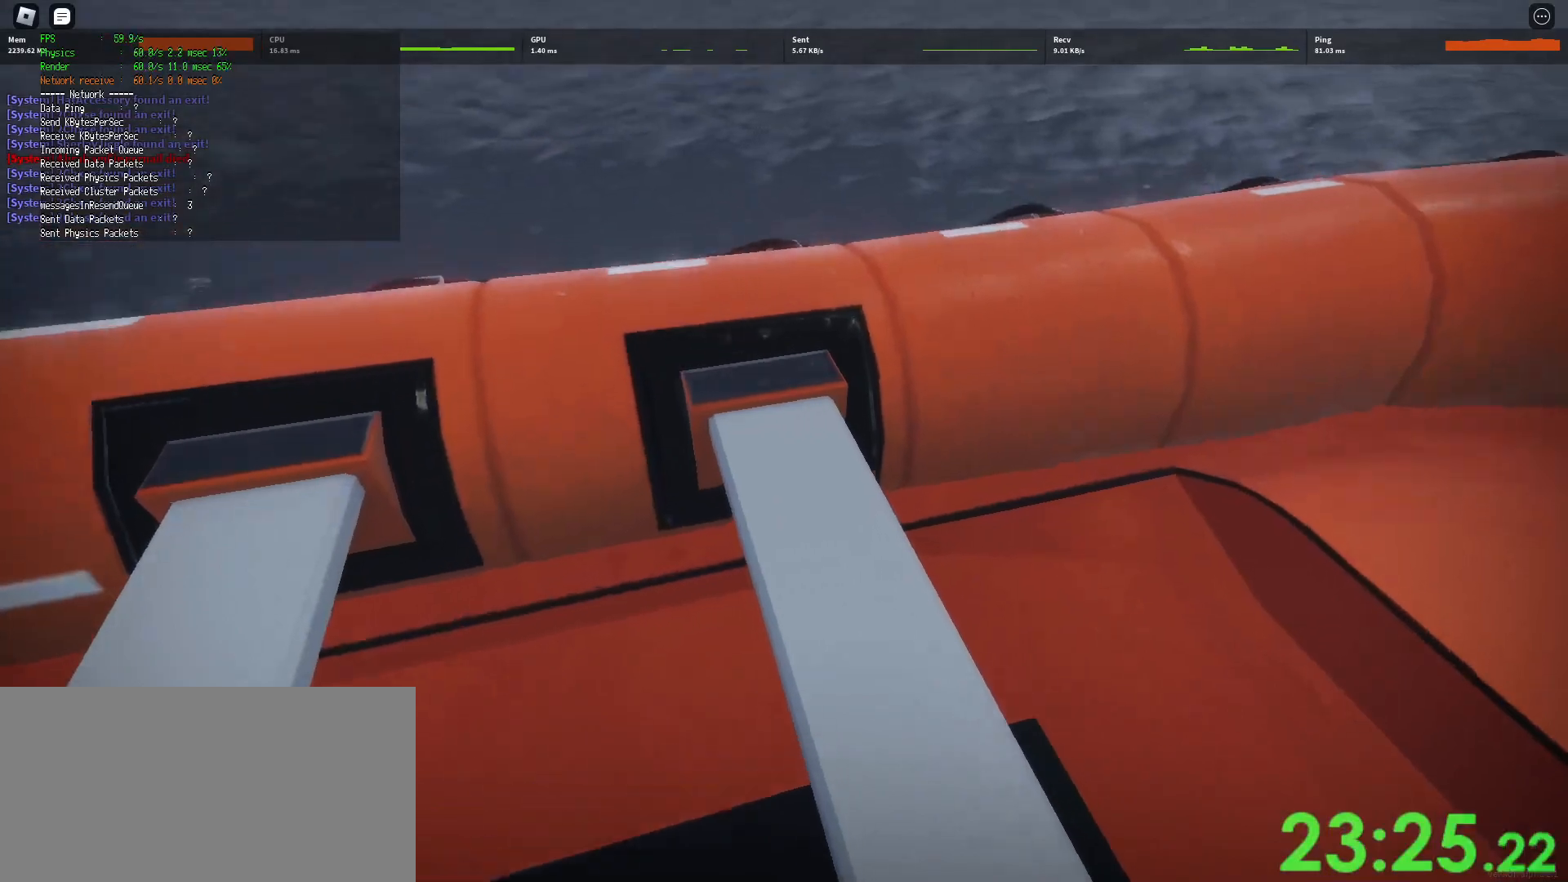
{"keys": ["w"], "mouse": ["right"], "events": []}
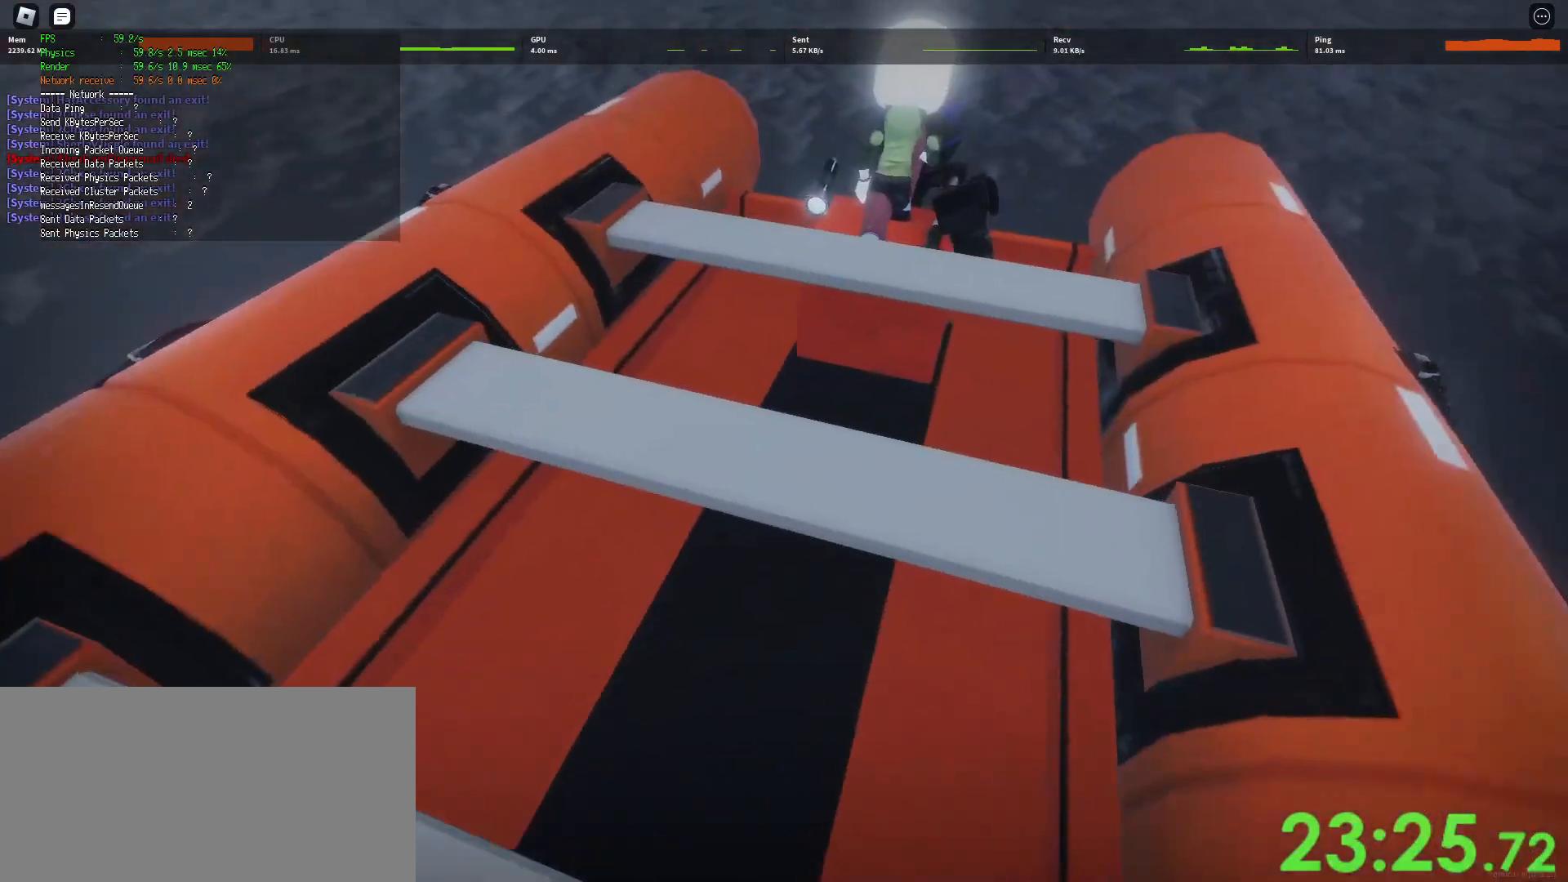
{"keys": ["w"], "mouse": ["right"], "events": []}
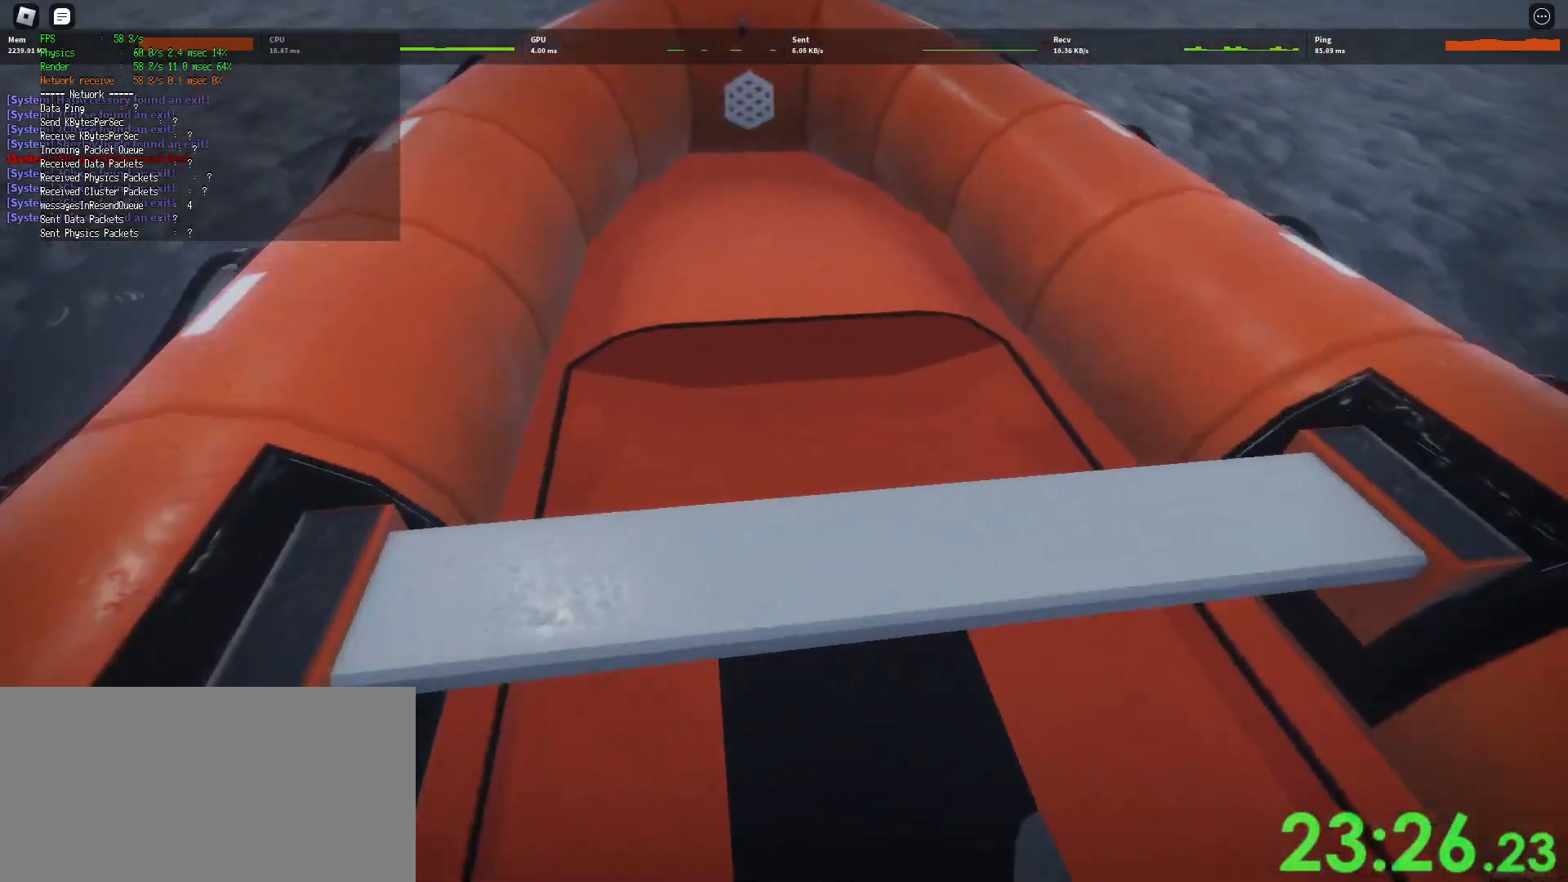
{"keys": ["w"], "mouse": ["right"], "events": []}
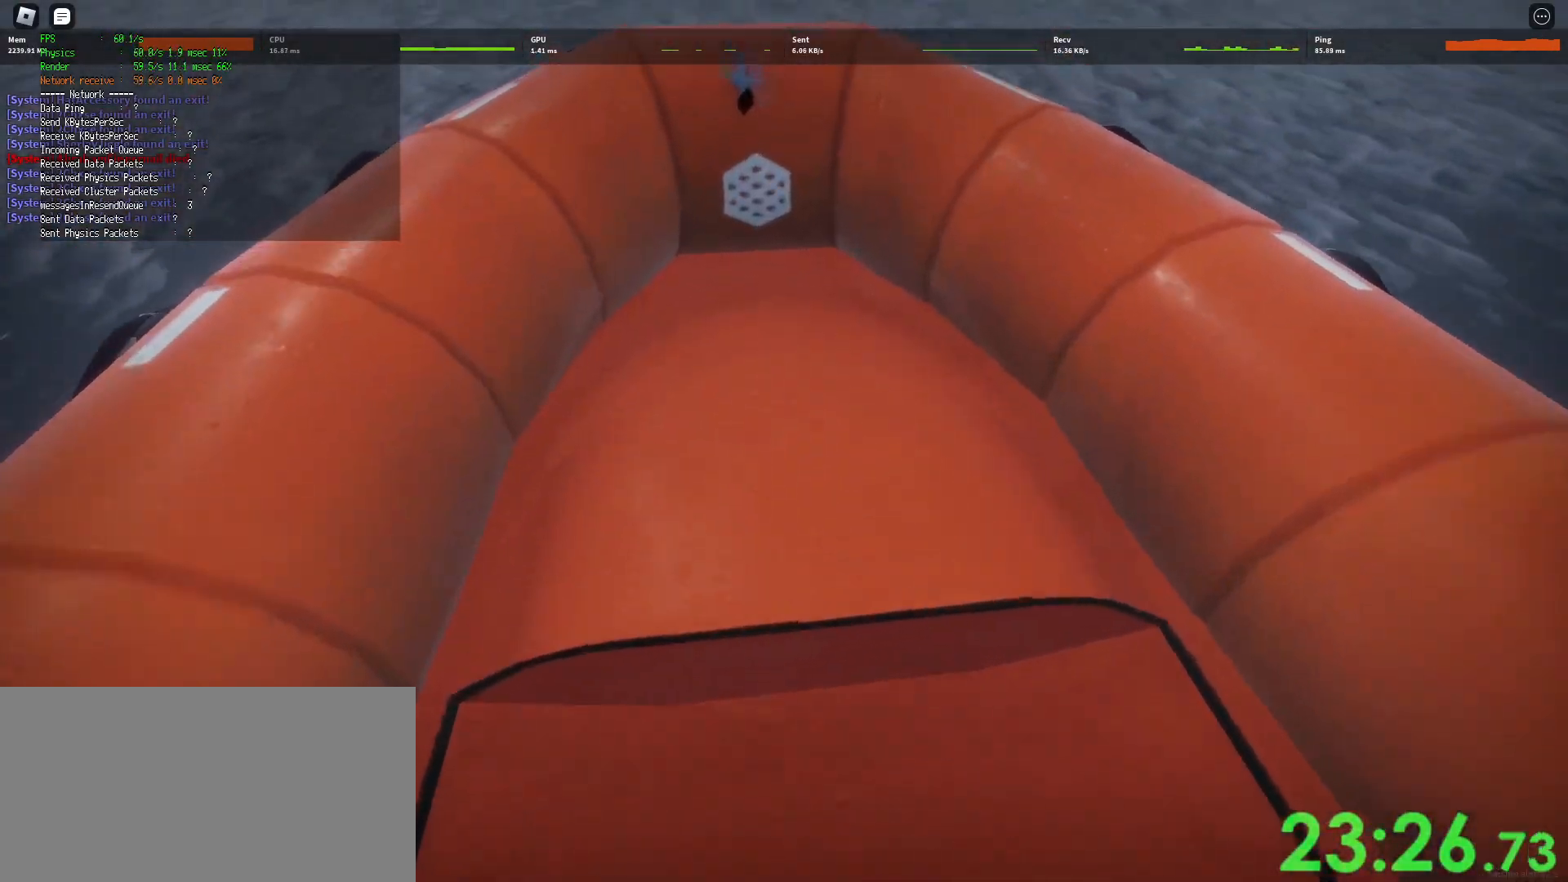
{"keys": ["w"], "mouse": ["right"], "events": []}
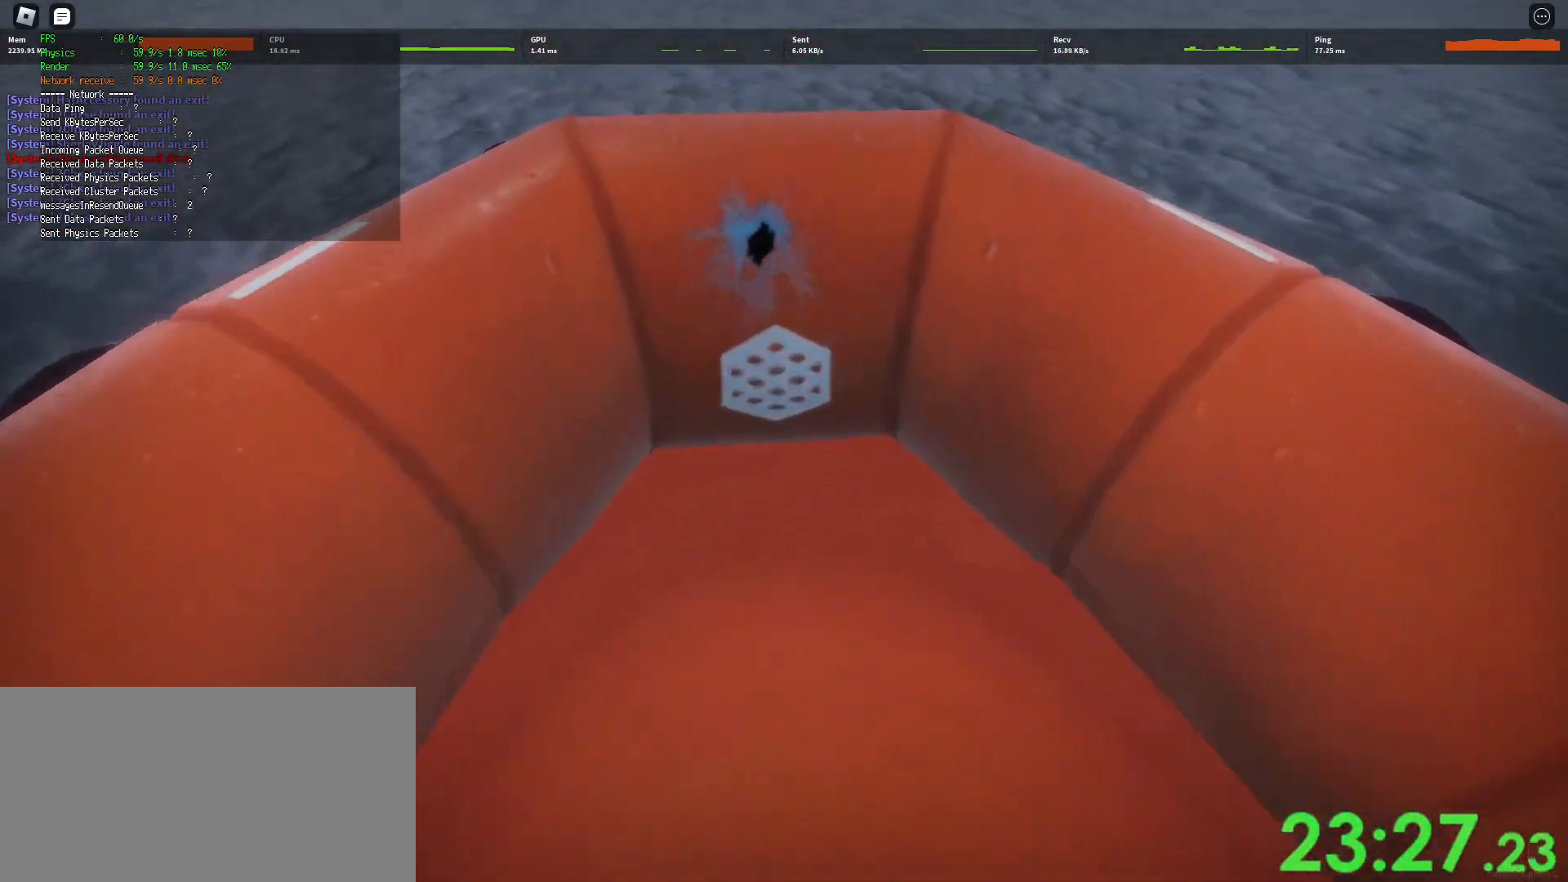
{"keys": ["e"], "mouse": ["right"], "events": [[217, "e", "down"], [250, "w", "up"]]}
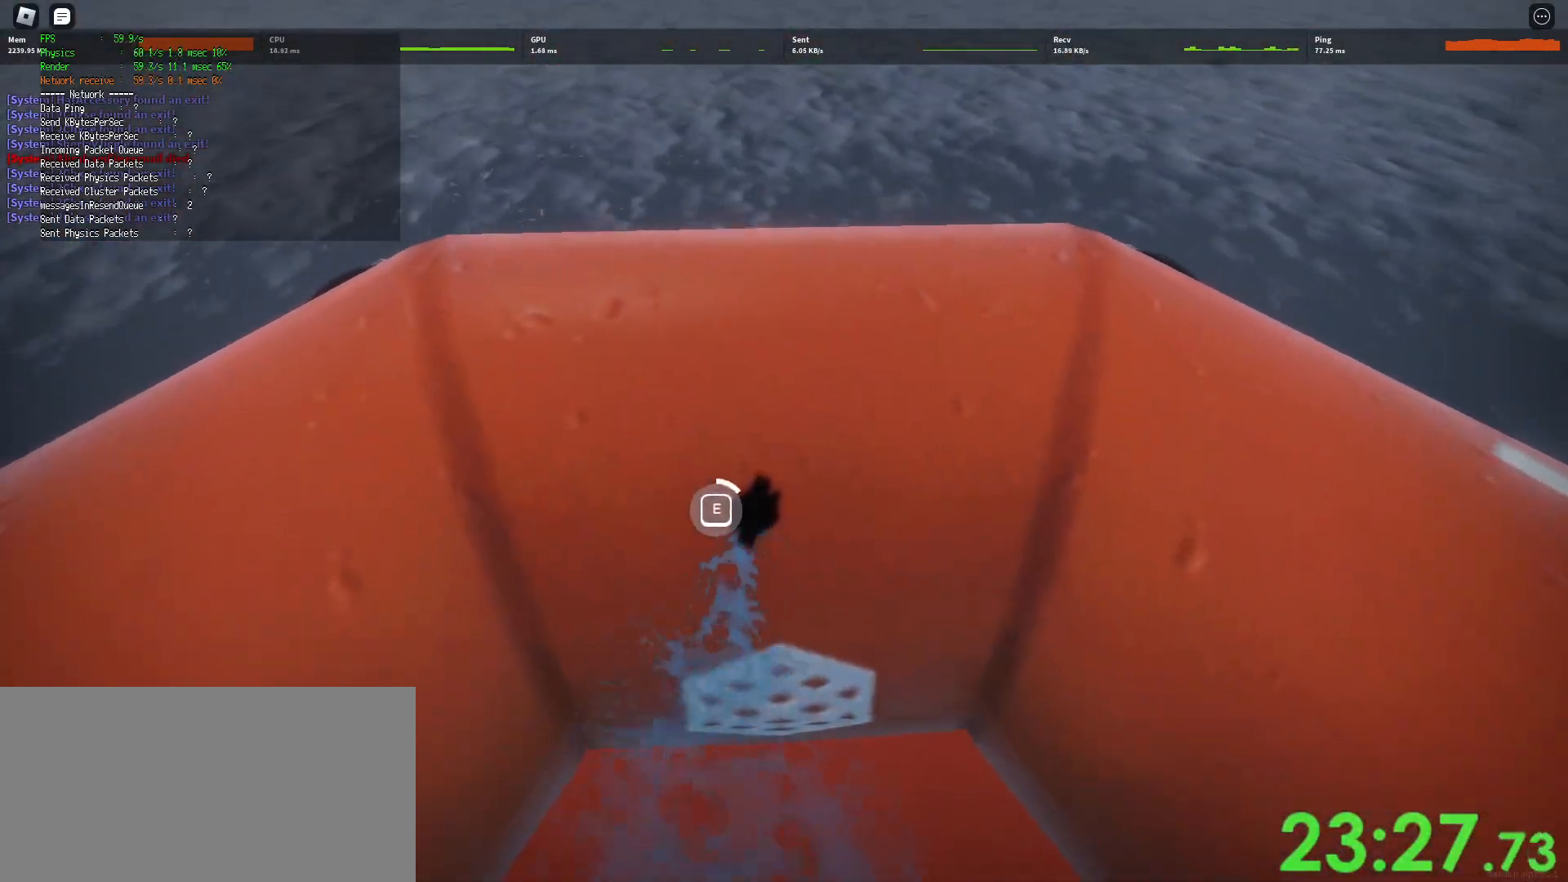
{"keys": ["e"], "mouse": ["right"], "events": []}
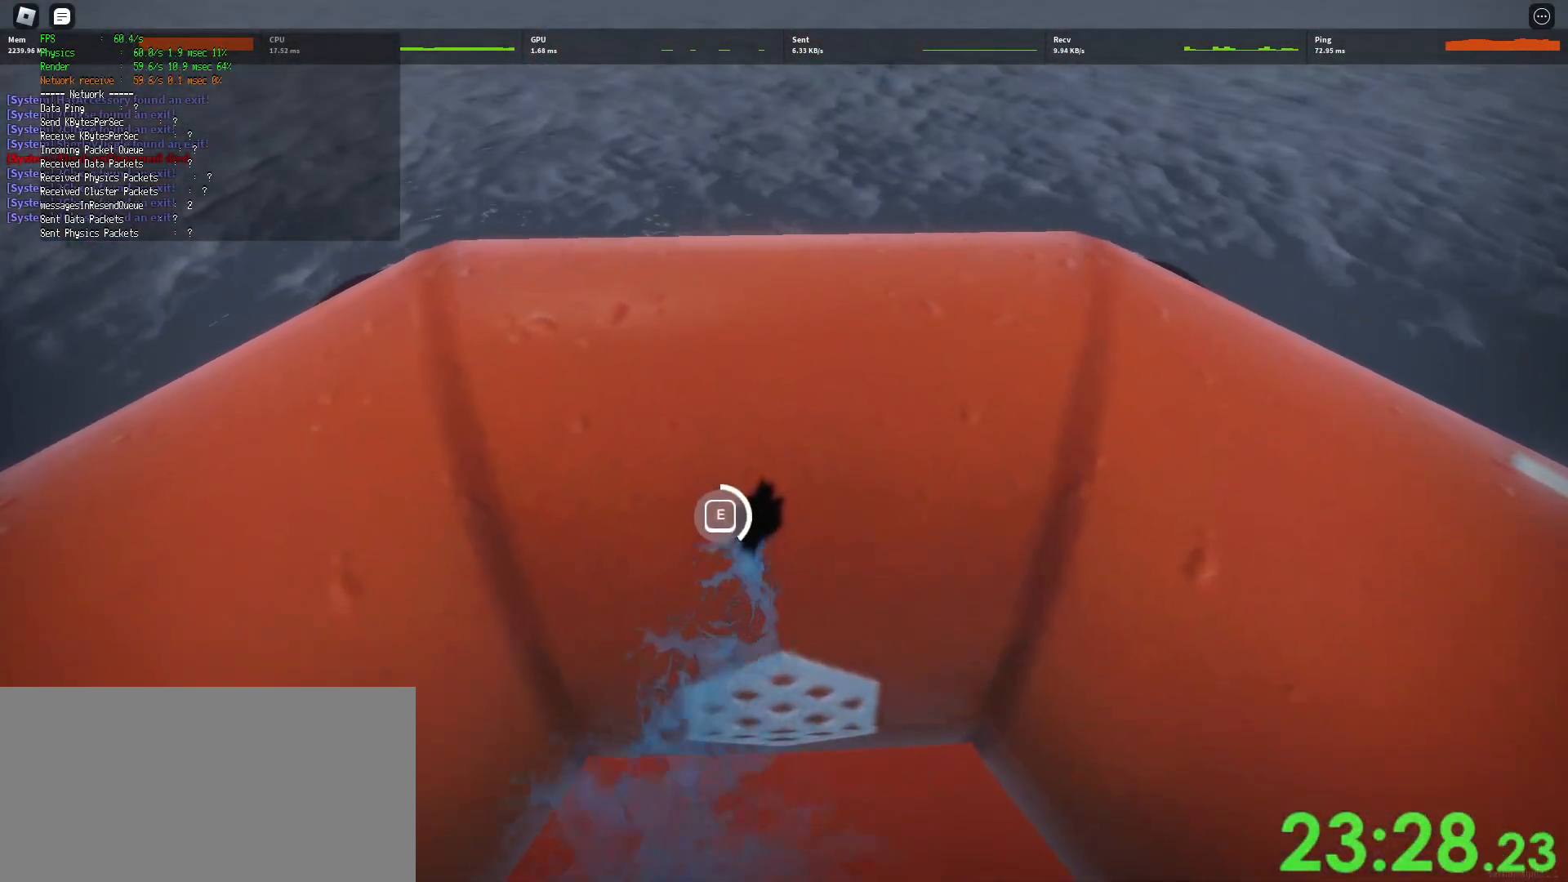
{"keys": ["e"], "mouse": ["right"], "events": []}
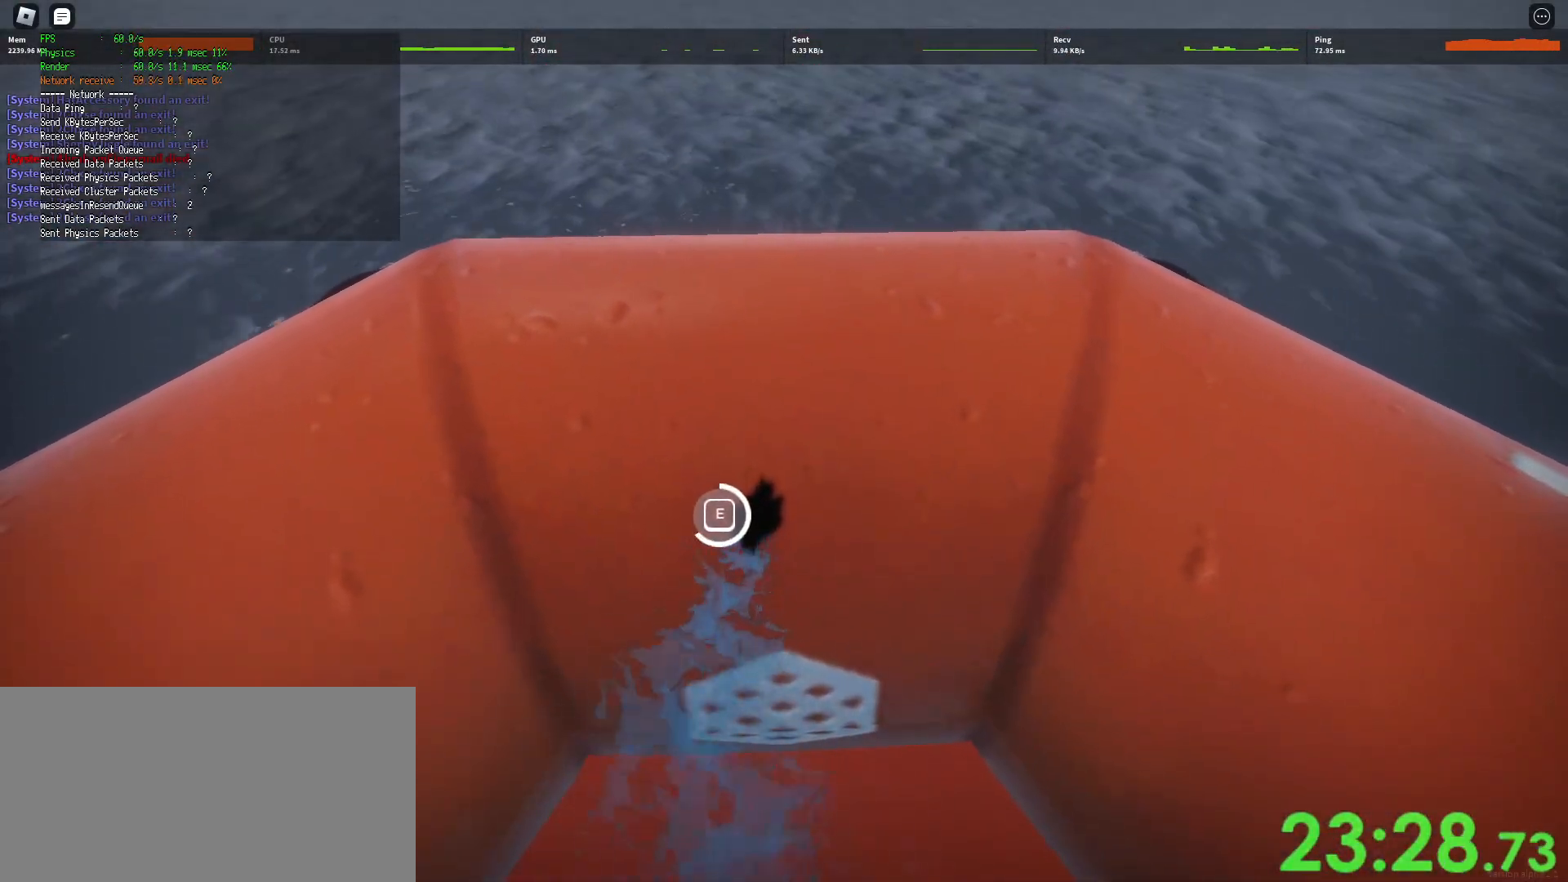
{"keys": ["e"], "mouse": ["right"], "events": []}
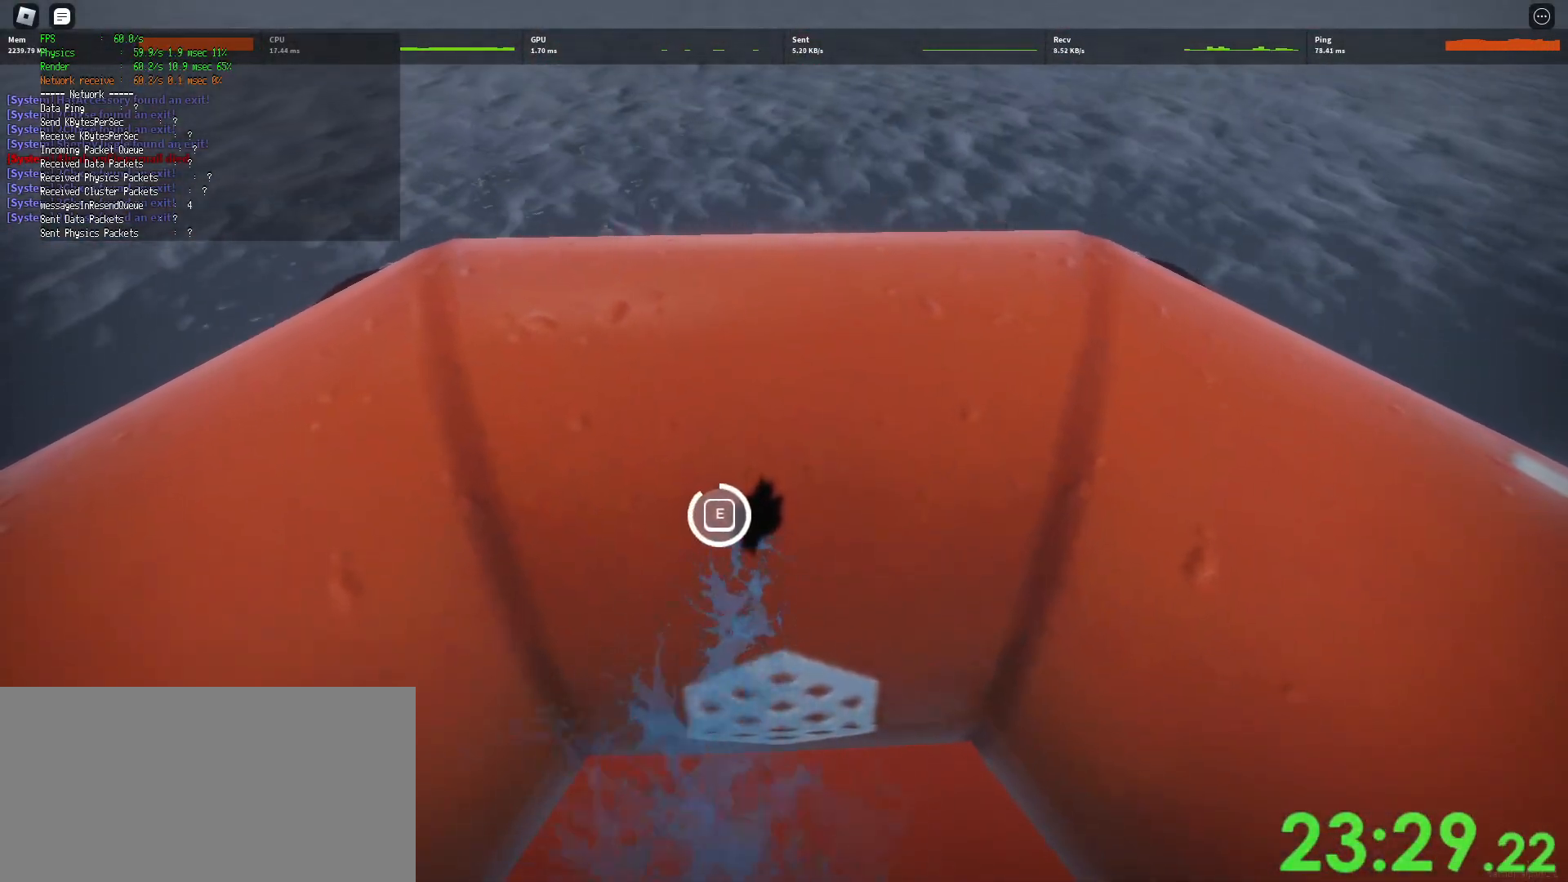
{"keys": ["e"], "mouse": ["right"], "events": []}
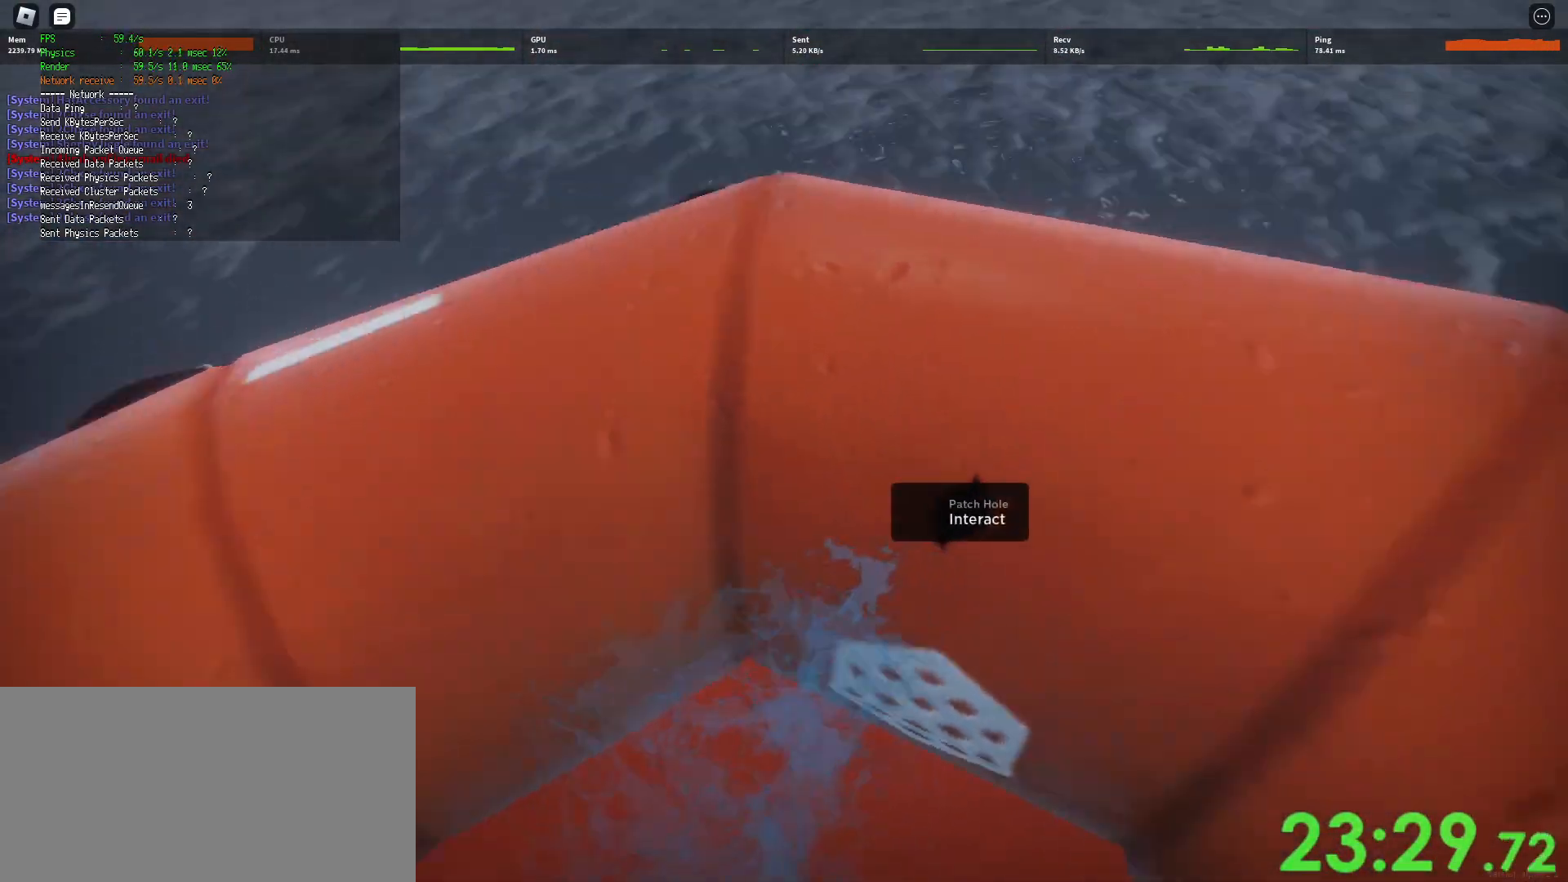
{"keys": ["w"], "mouse": ["right"], "events": [[17, "w", "down"], [50, "e", "up"]]}
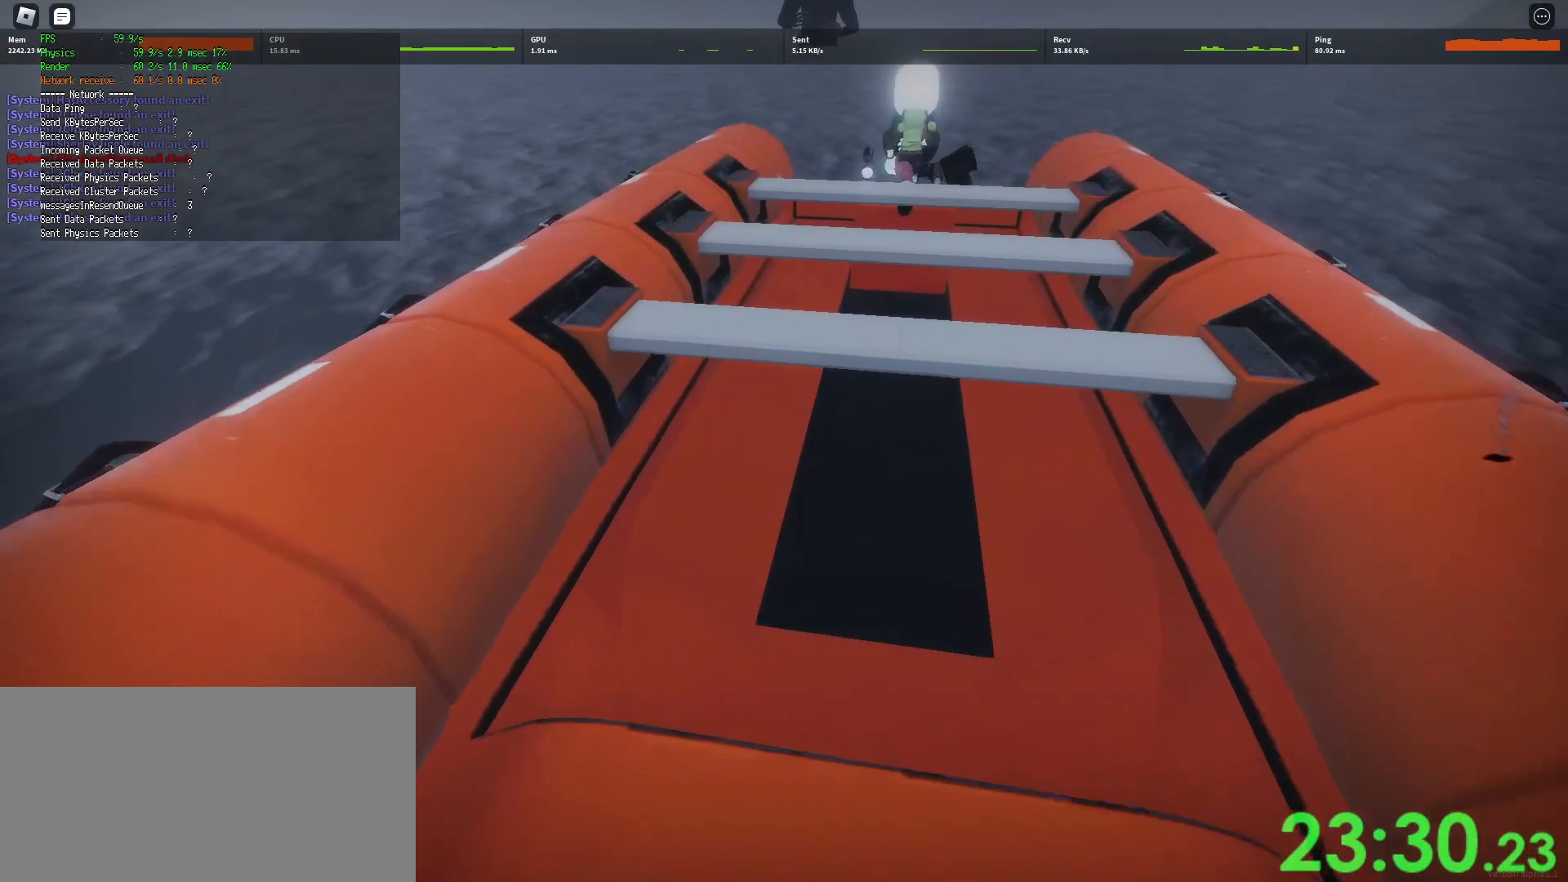
{"keys": ["w"], "mouse": ["right"], "events": []}
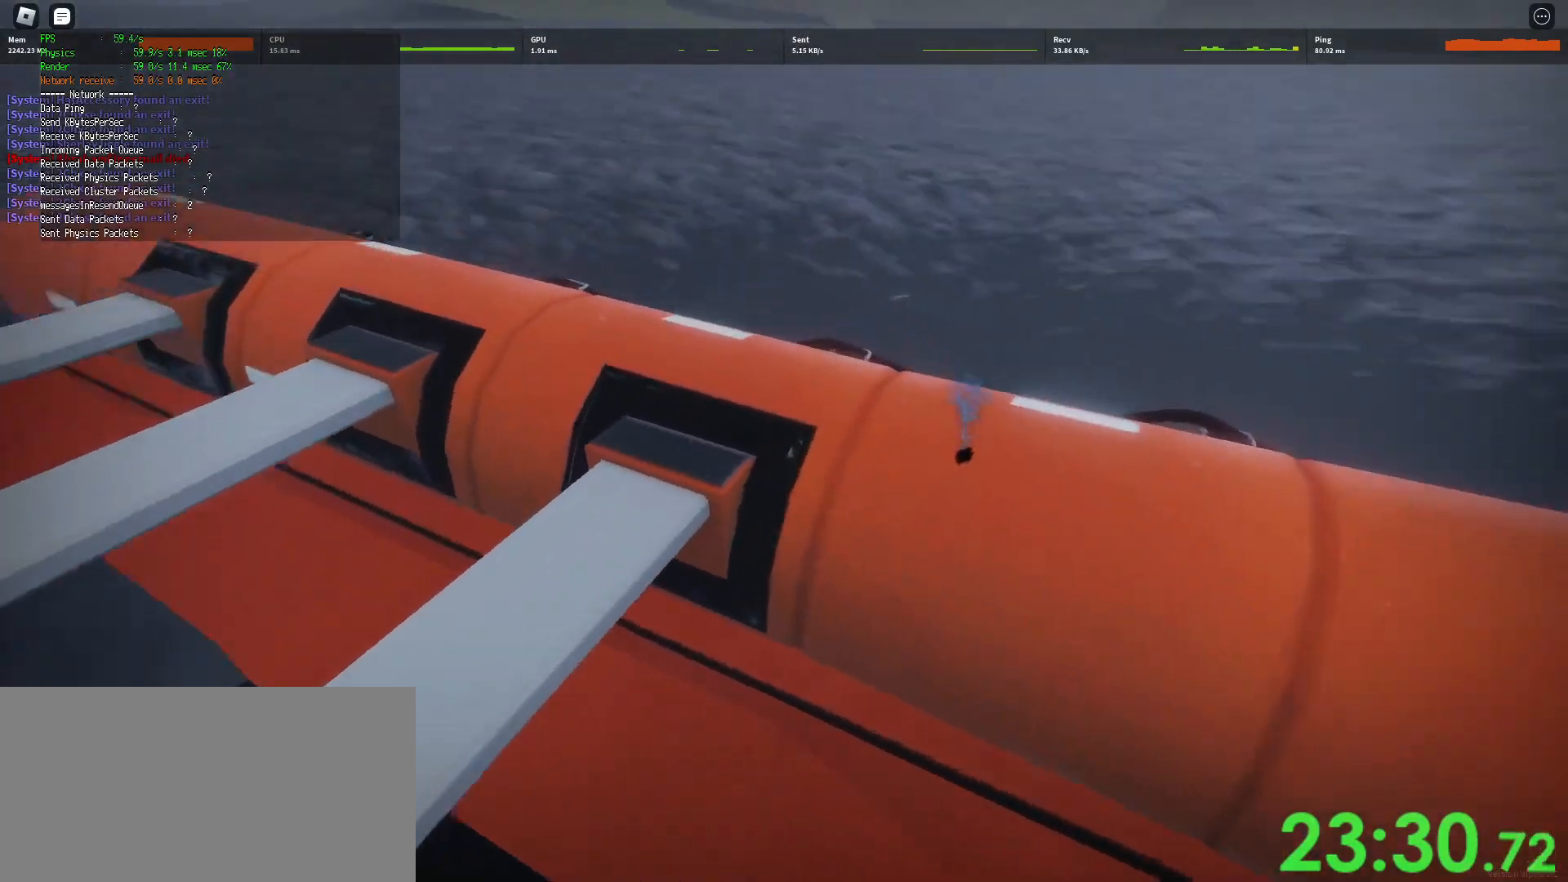
{"keys": ["e"], "mouse": ["right"], "events": [[67, "w", "up"], [100, "e", "down"]]}
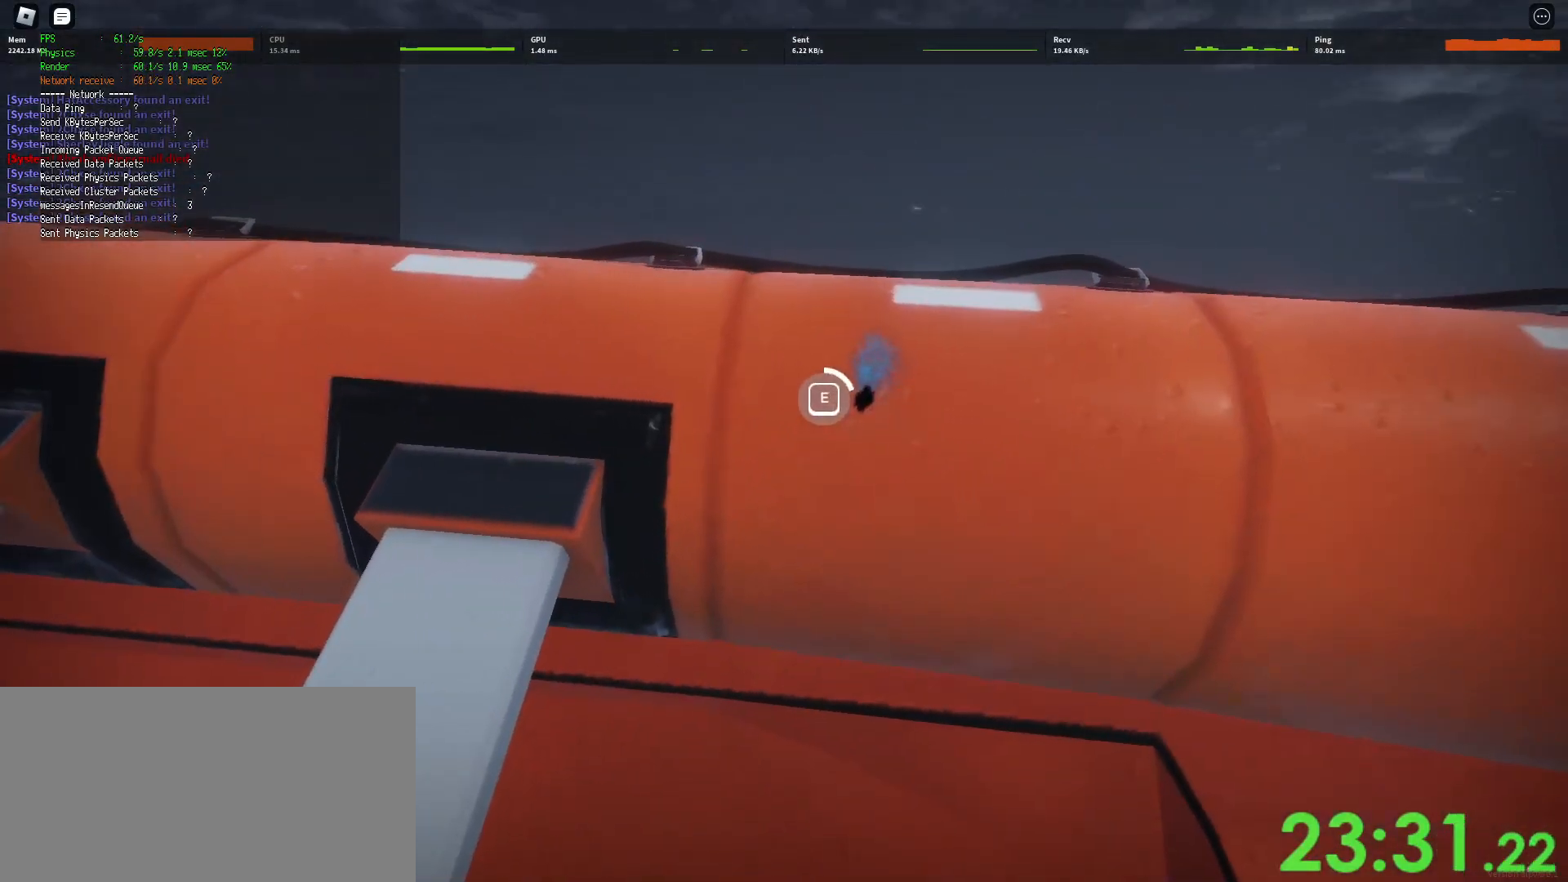
{"keys": ["e"], "mouse": ["right"], "events": []}
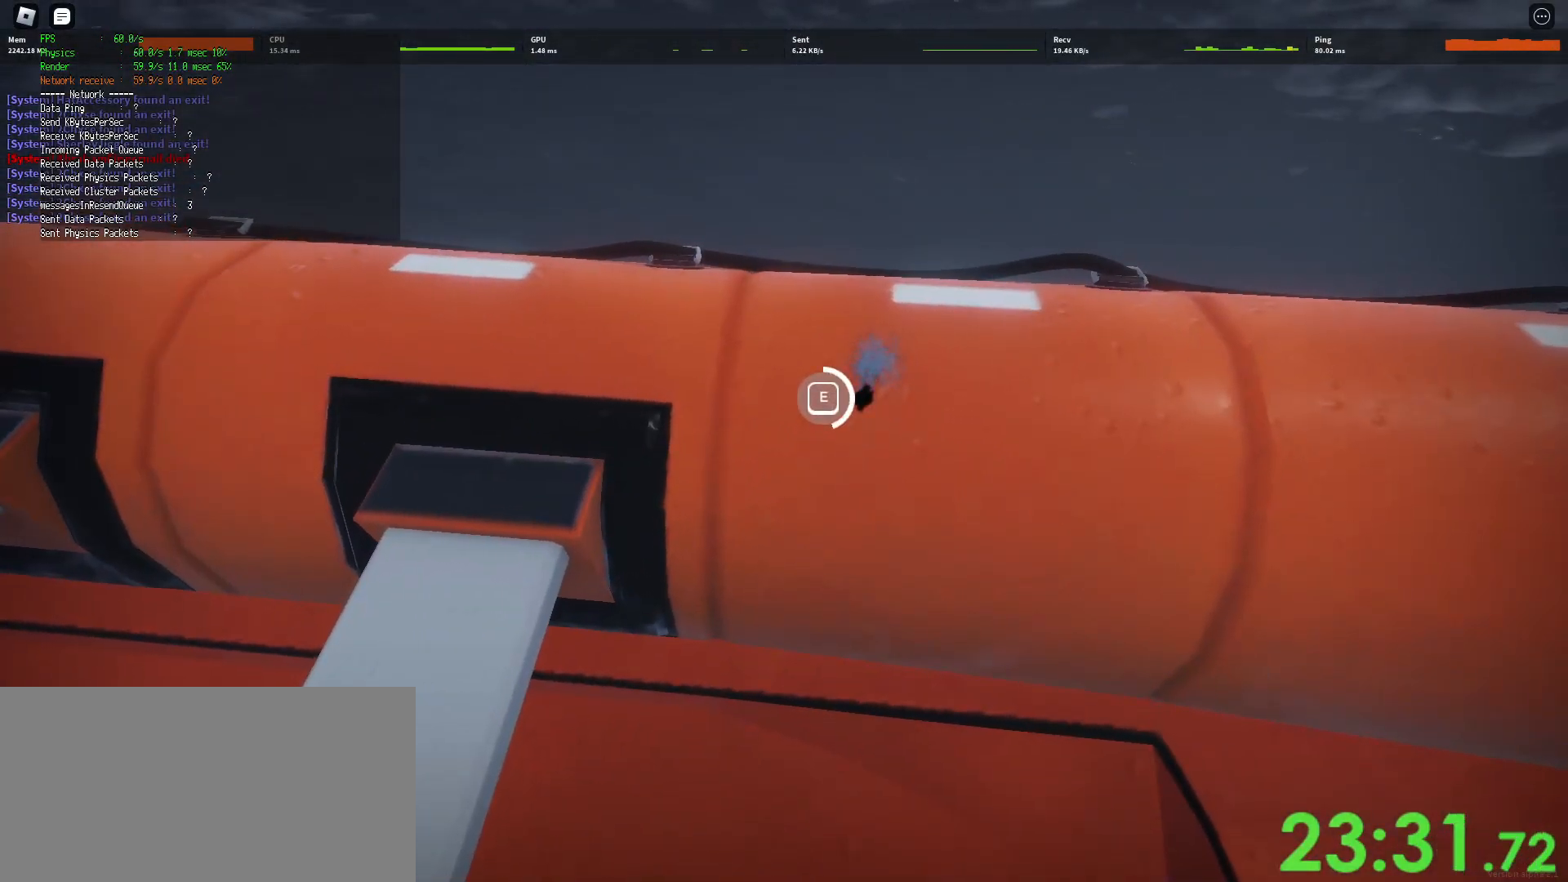
{"keys": ["e"], "mouse": ["right"], "events": []}
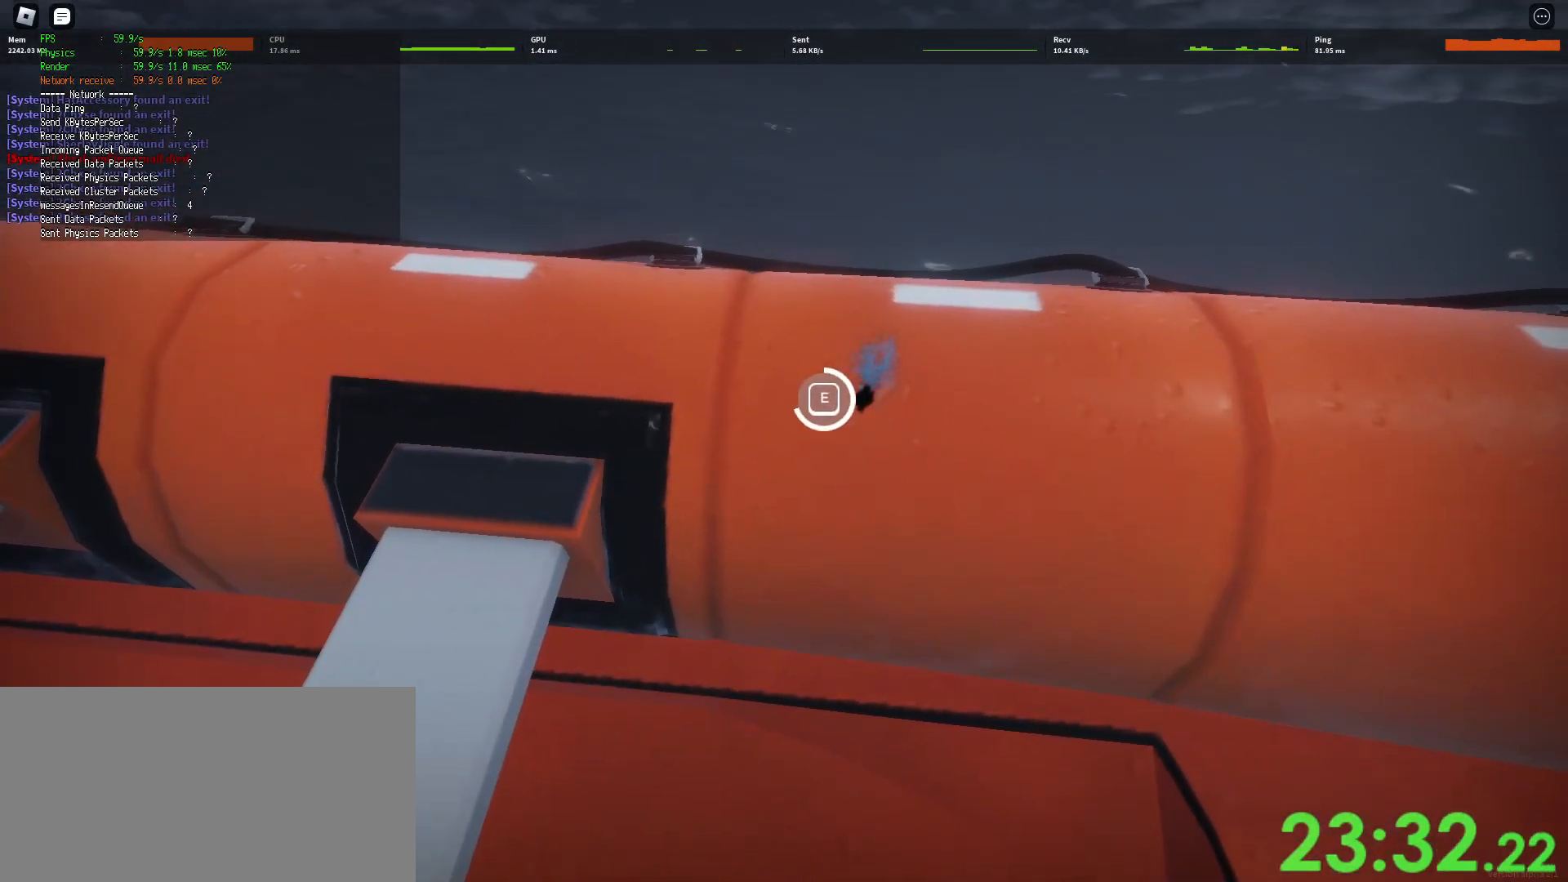
{"keys": ["e"], "mouse": ["right"], "events": []}
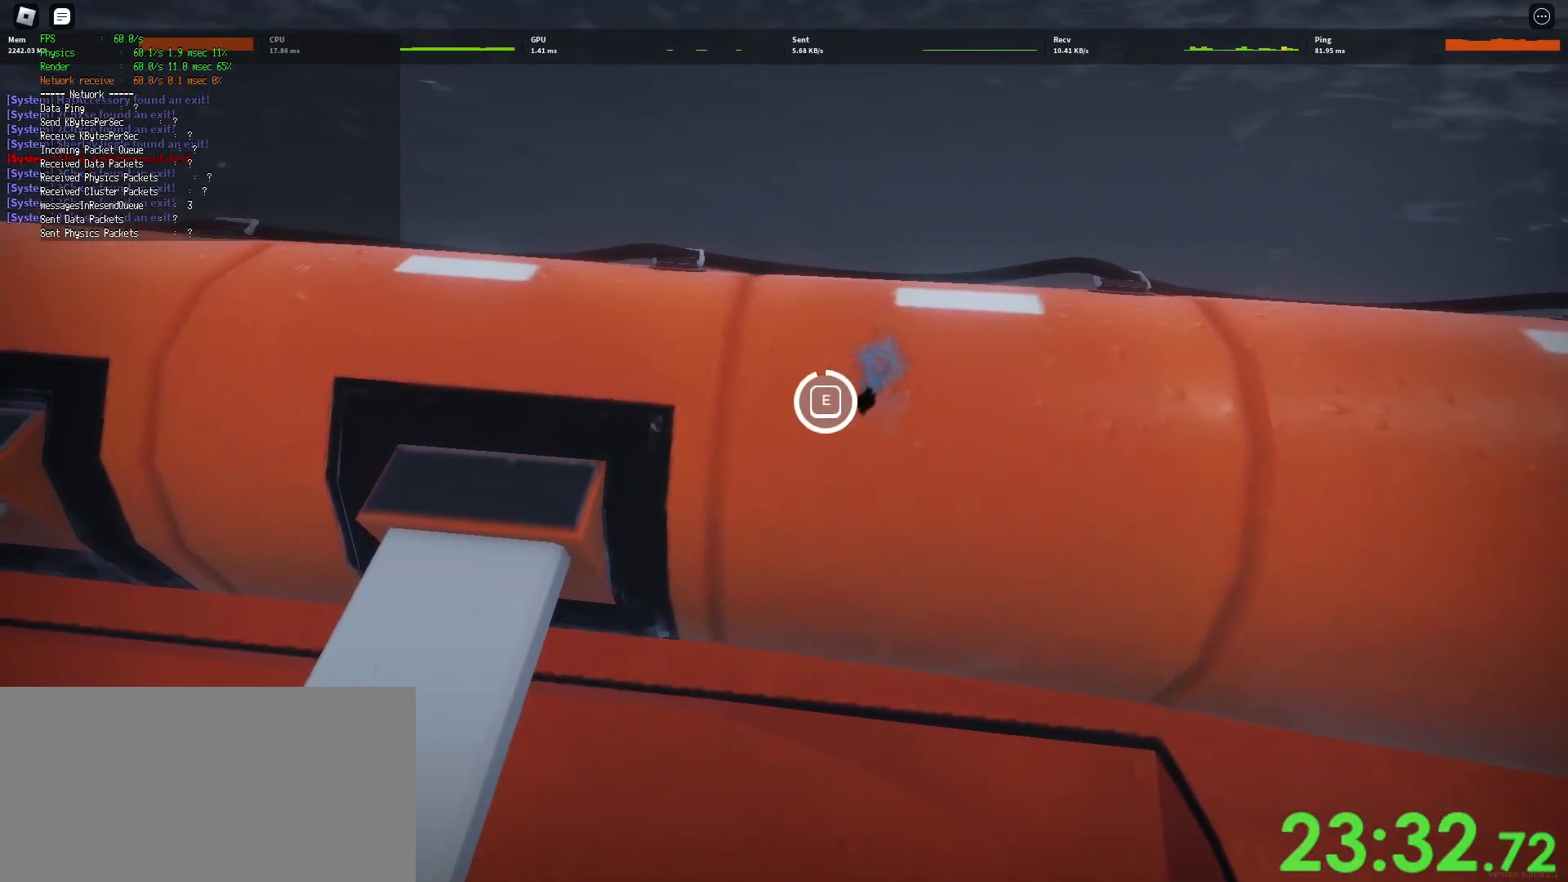
{"keys": ["w"], "mouse": ["right"], "events": [[250, "w", "down"], [367, "e", "up"]]}
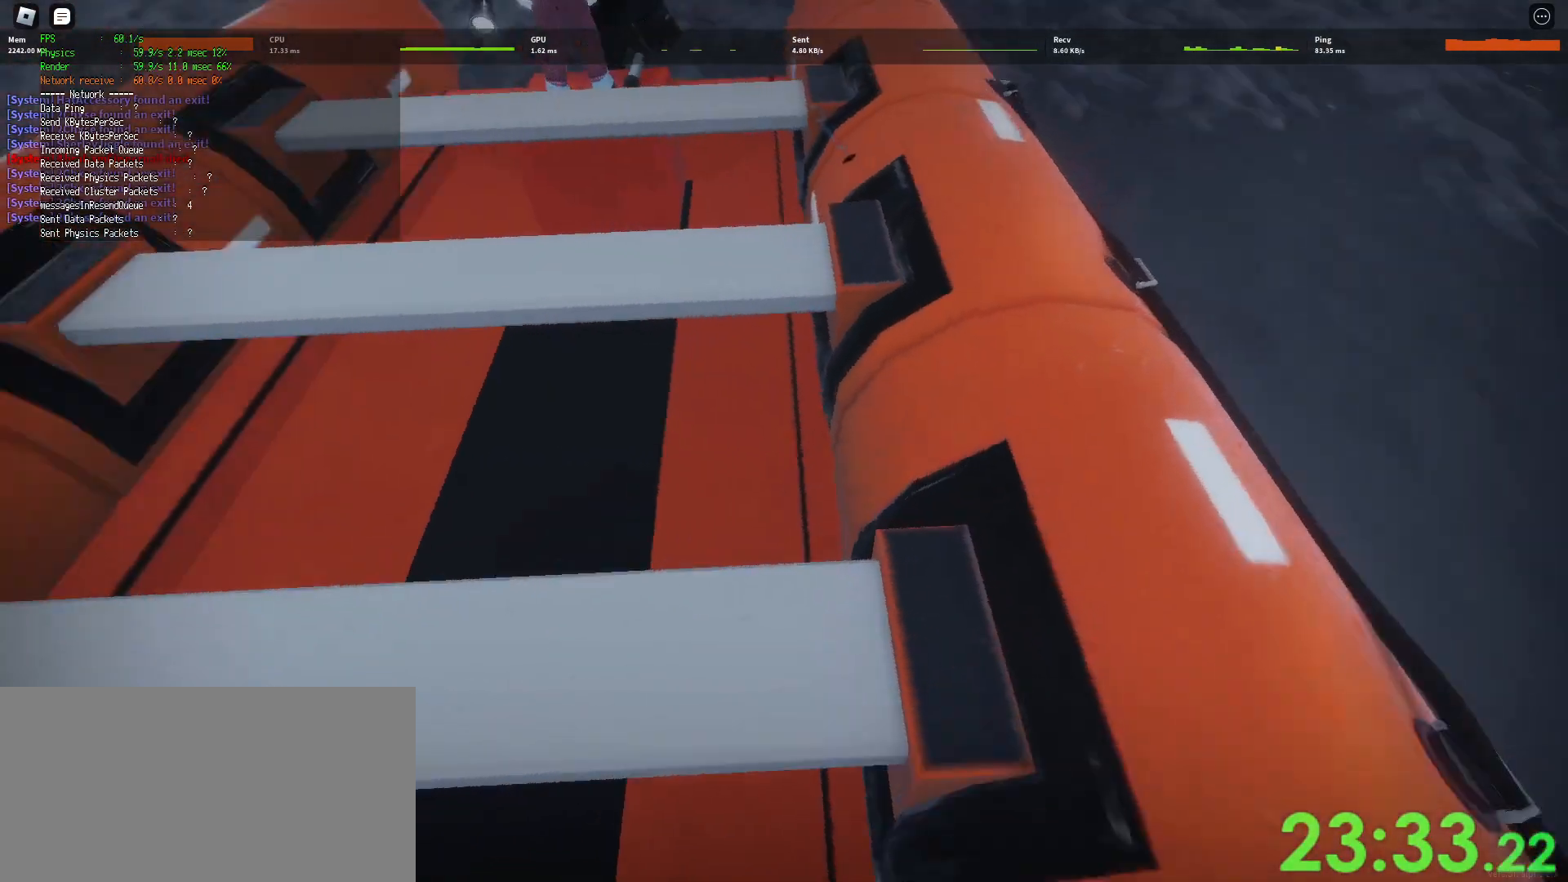
{"keys": ["w"], "mouse": ["right"], "events": []}
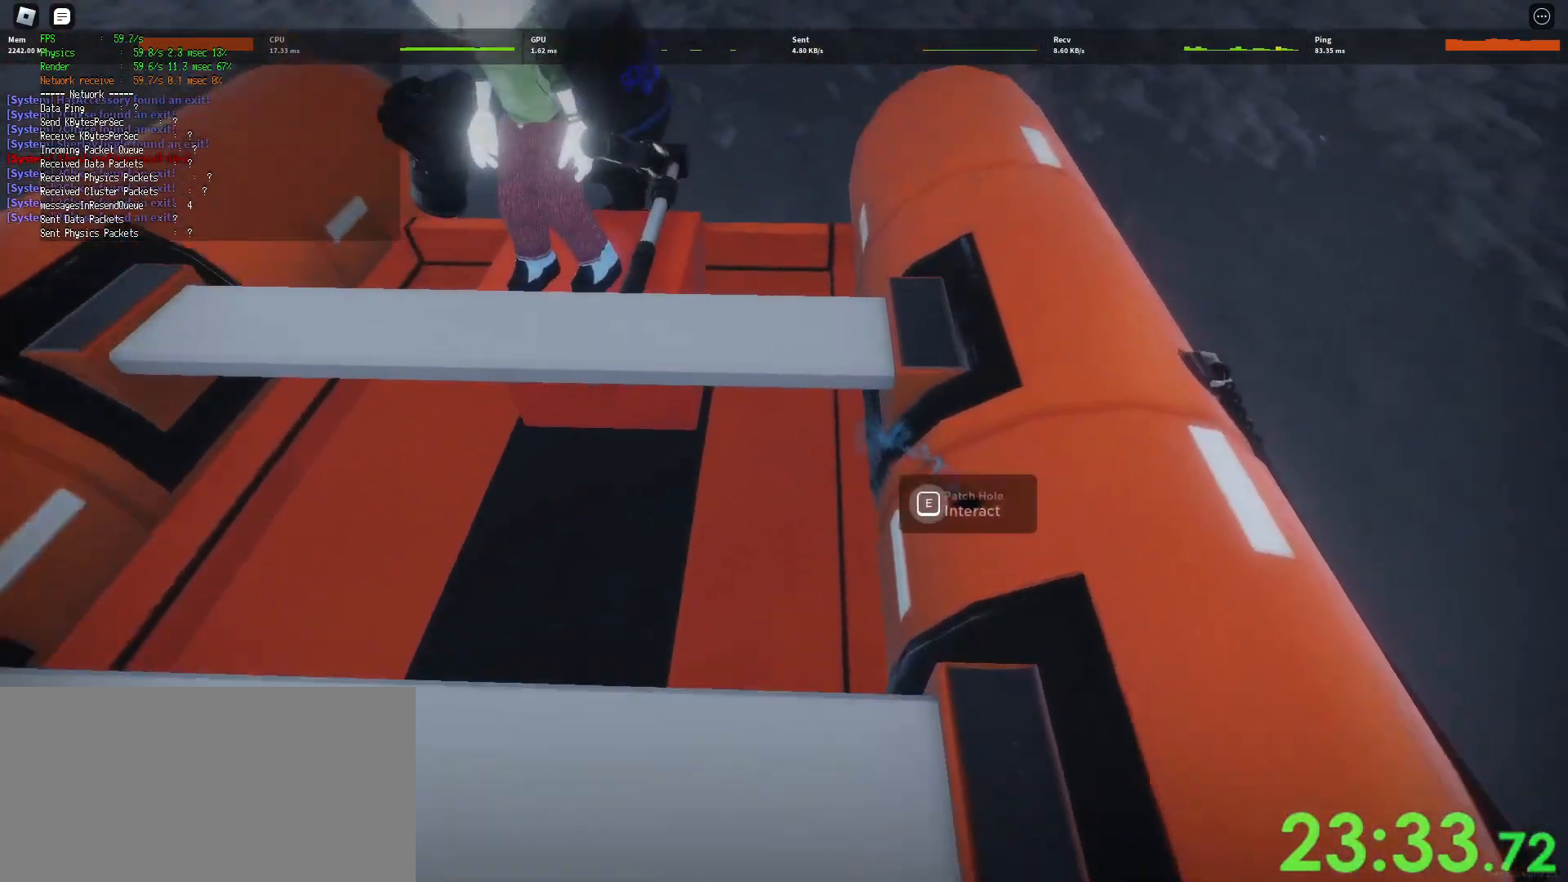
{"keys": ["e"], "mouse": ["right"], "events": [[133, "e", "down"], [133, "w", "up"]]}
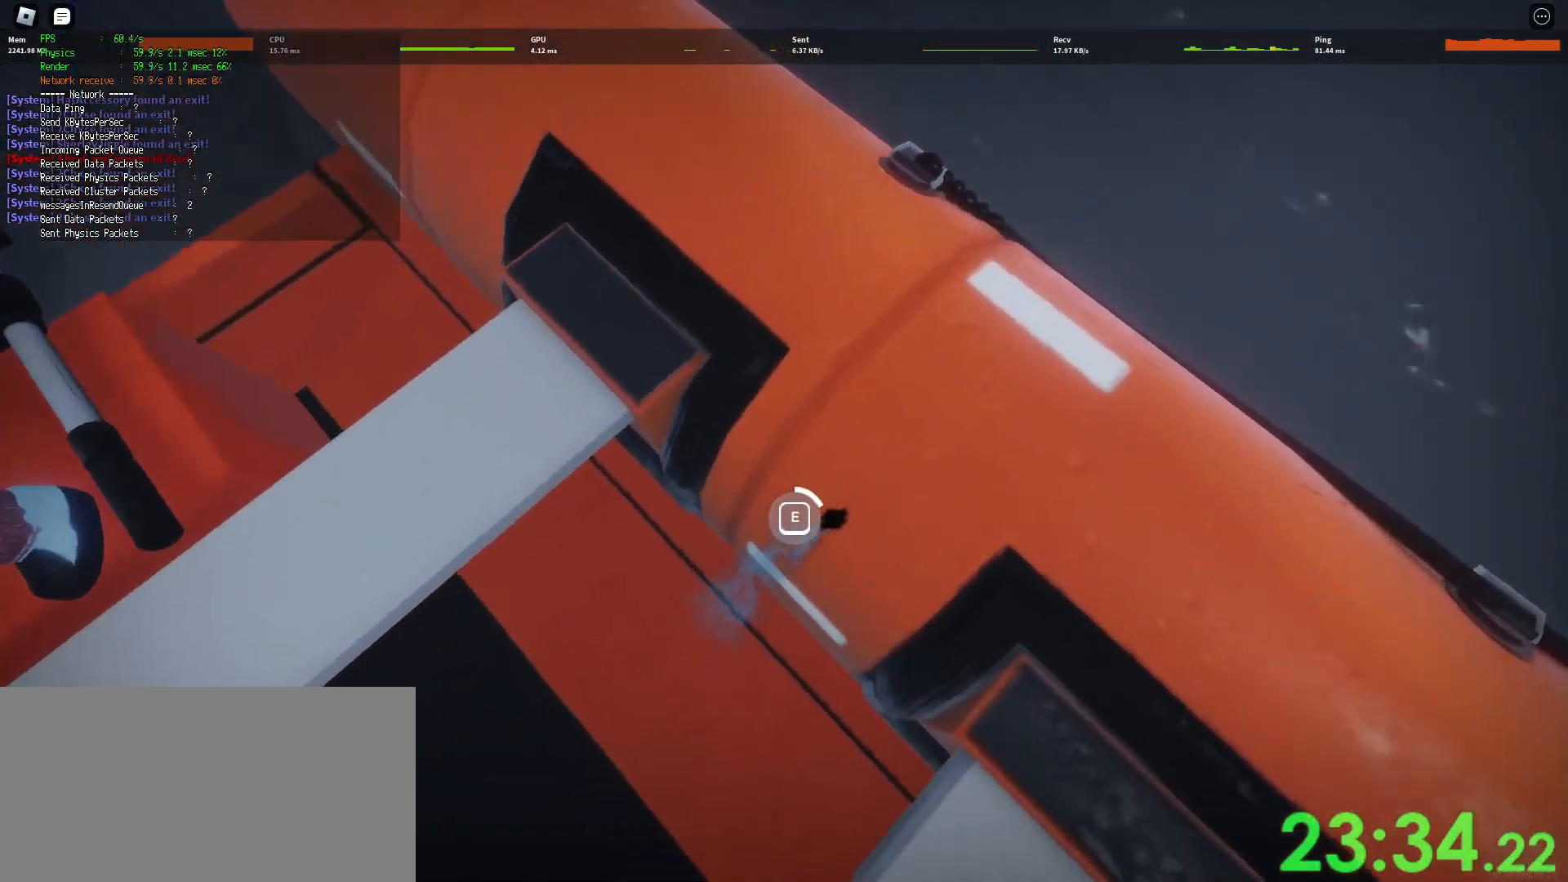
{"keys": ["e"], "mouse": ["right"], "events": []}
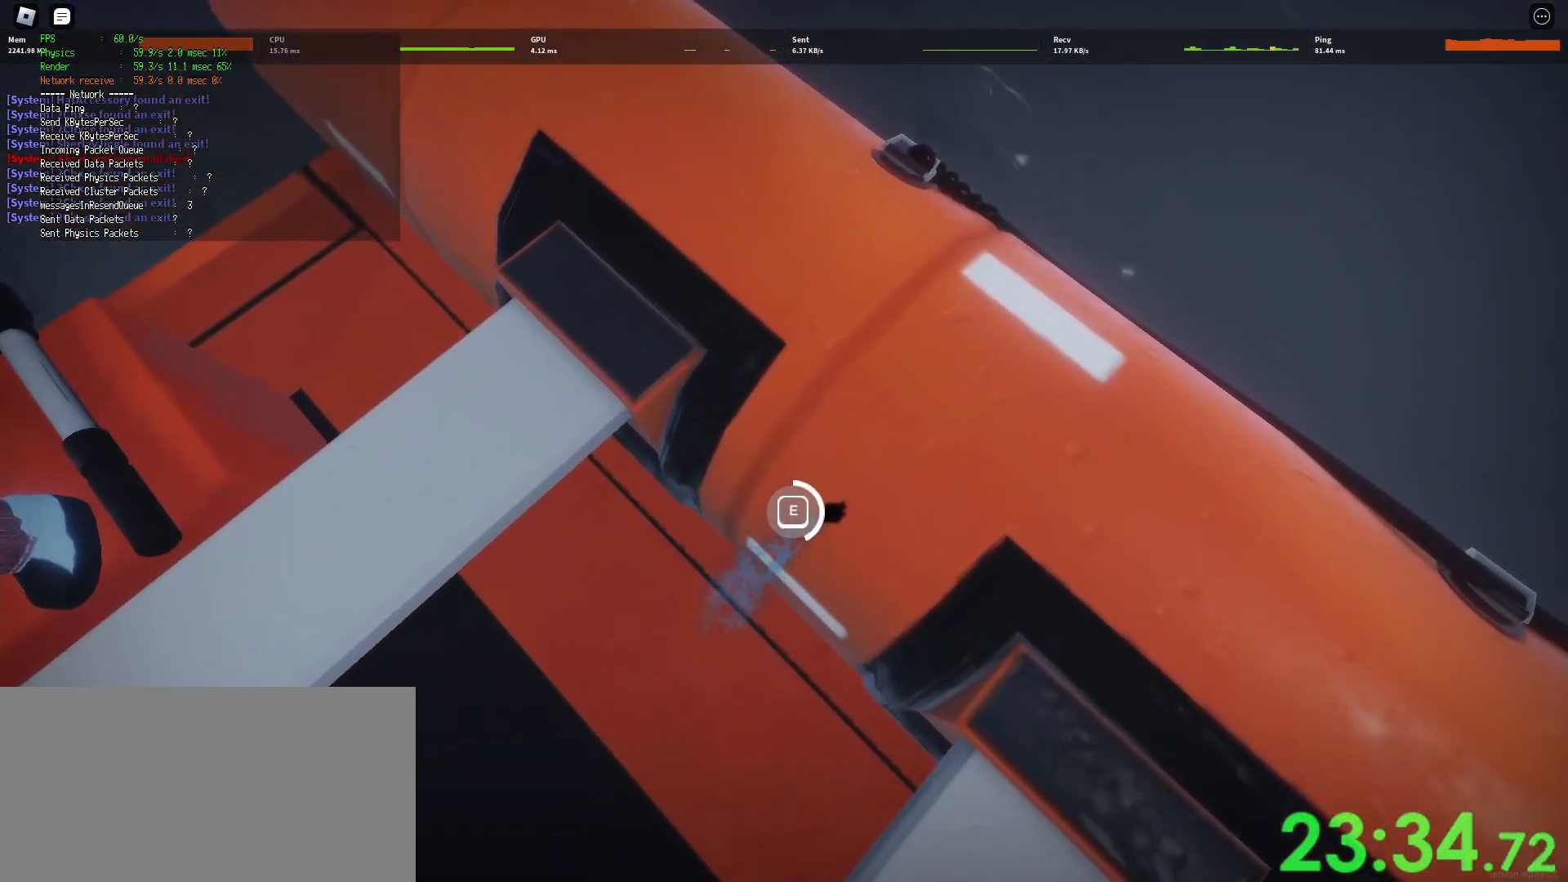
{"keys": ["e"], "mouse": ["right"], "events": []}
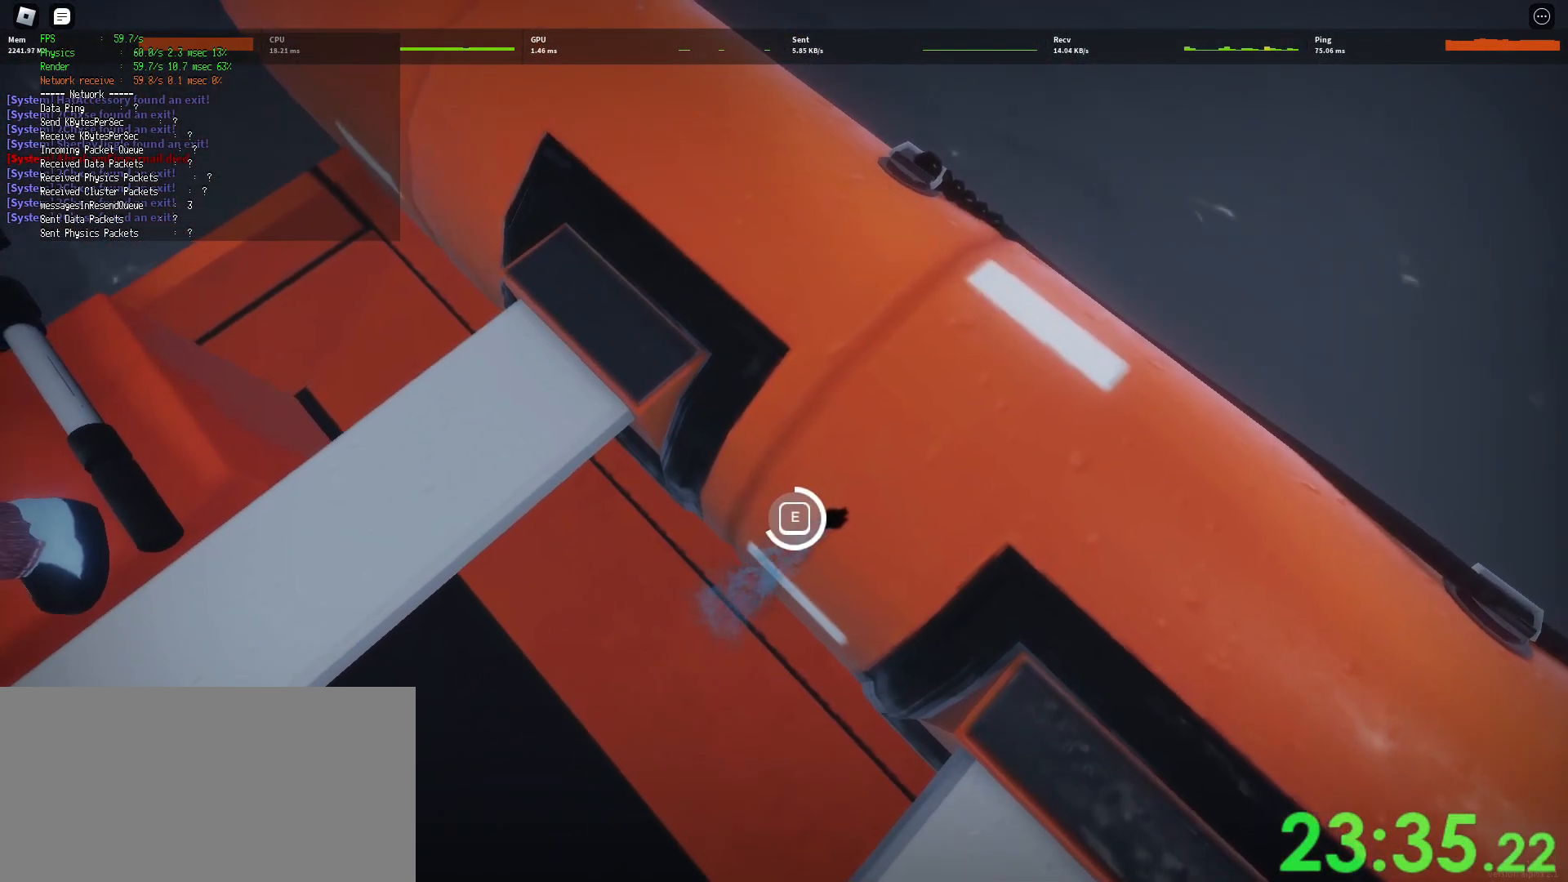
{"keys": ["e"], "mouse": ["right"], "events": []}